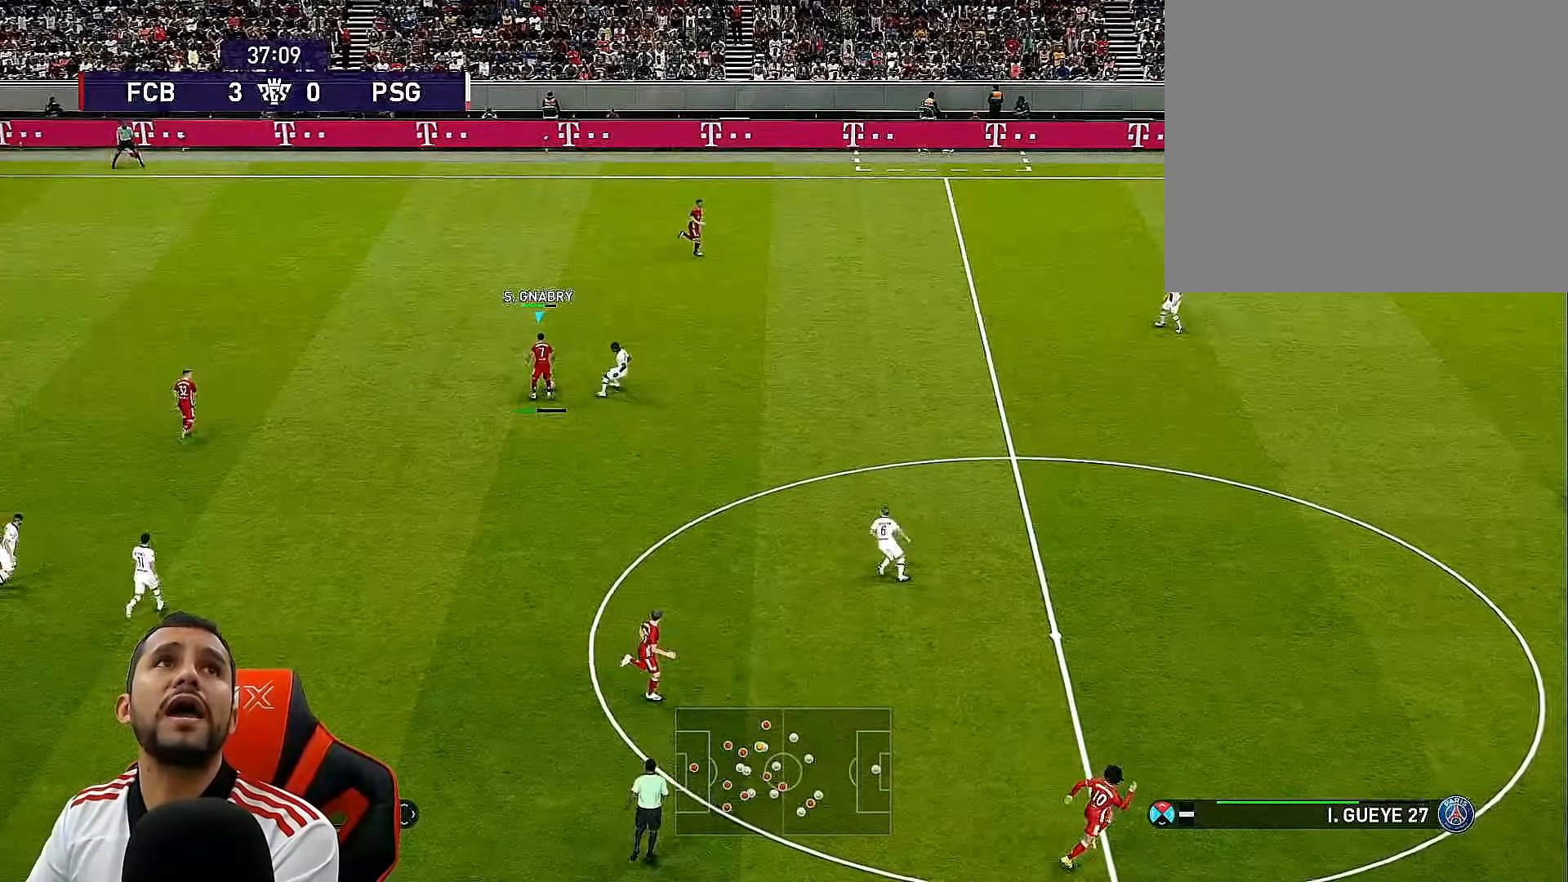
Gameplay with a controller (PlayStation layout); each line is a JSON object with the inputs held at the frame after it. "events" lists button and stick changes between this image and that frame as [ms after this image, input, new state], when the widget could be followed in between.
{"buttons": [], "left_stick": "center", "right_stick": "center", "events": [[300, "DPAD_RIGHT", "up"], [333, "DPAD_UP", "up"]]}
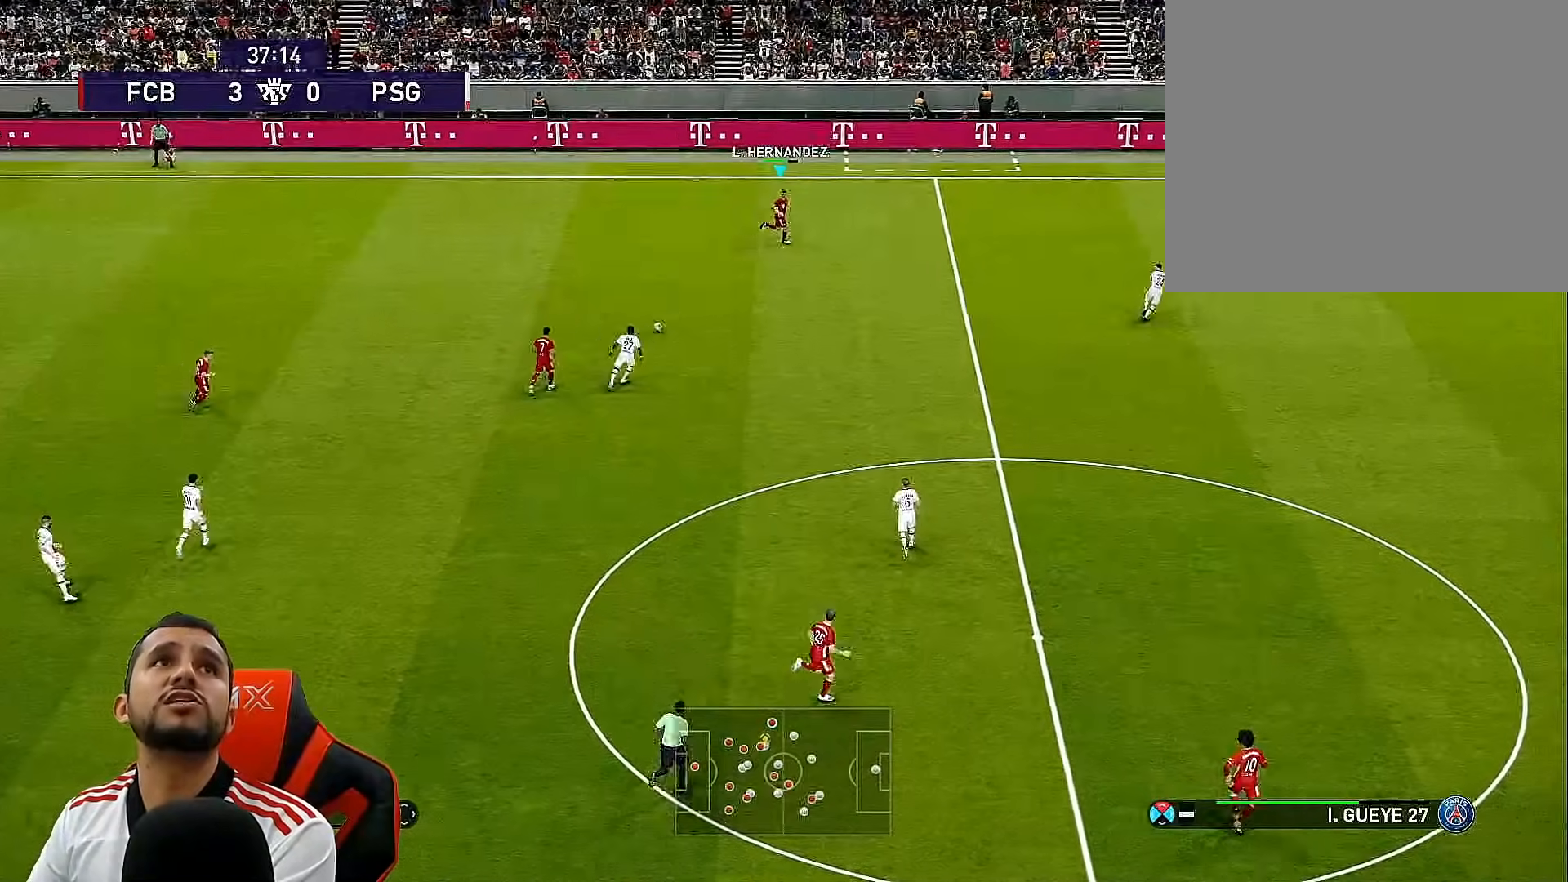
{"buttons": ["DPAD_DOWN", "DPAD_LEFT"], "left_stick": "center", "right_stick": "center", "events": [[383, "DPAD_LEFT", "down"], [400, "DPAD_DOWN", "down"]]}
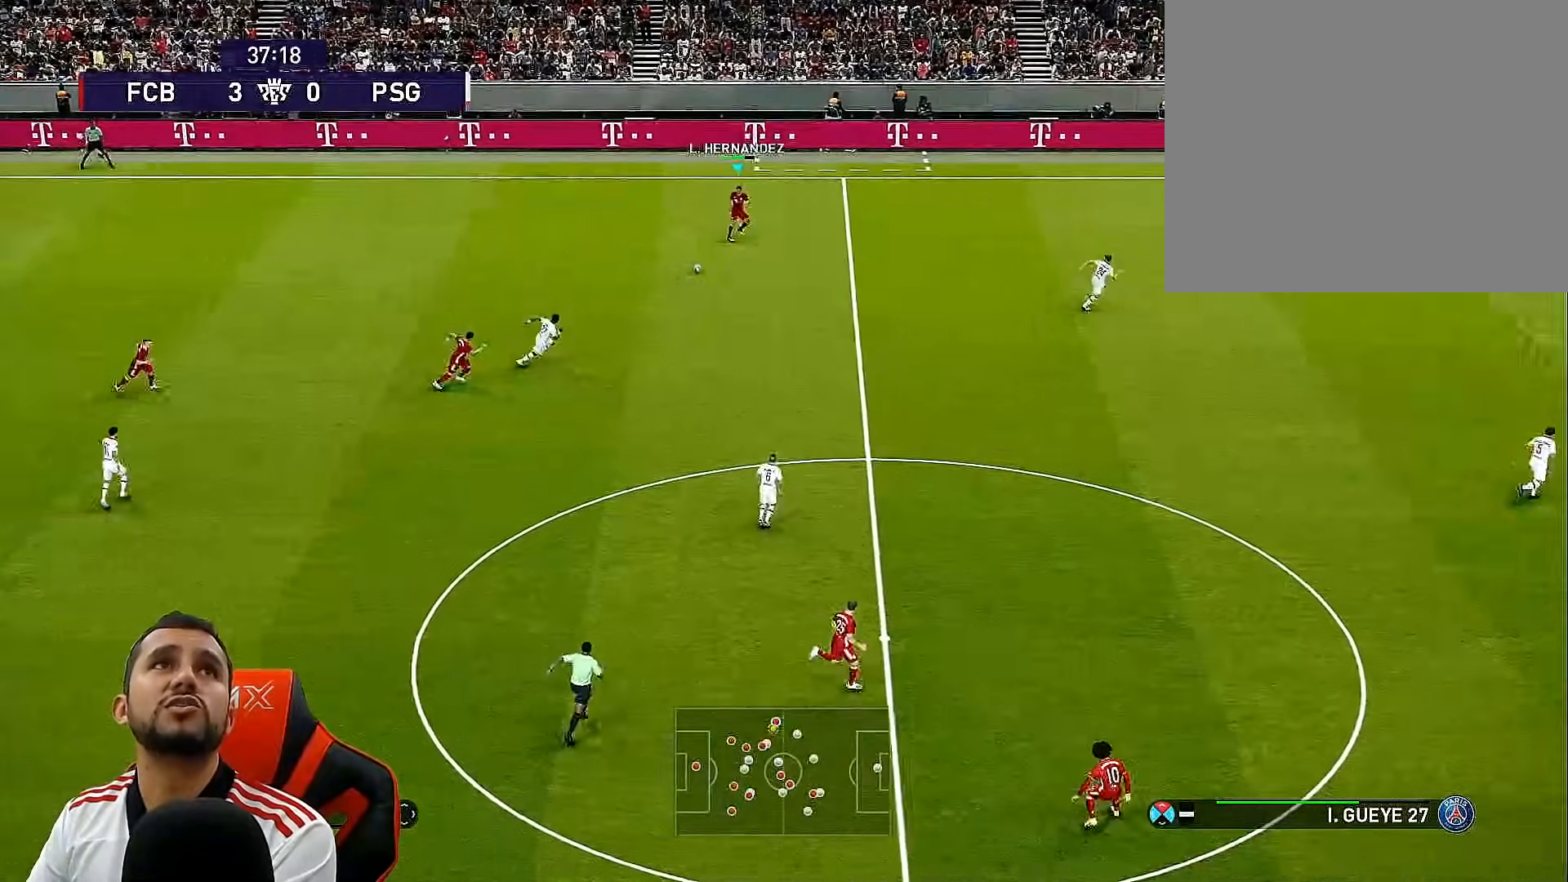
{"buttons": ["DPAD_DOWN", "DPAD_RIGHT"], "left_stick": "center", "right_stick": "center", "events": [[383, "DPAD_LEFT", "up"], [417, "DPAD_RIGHT", "down"]]}
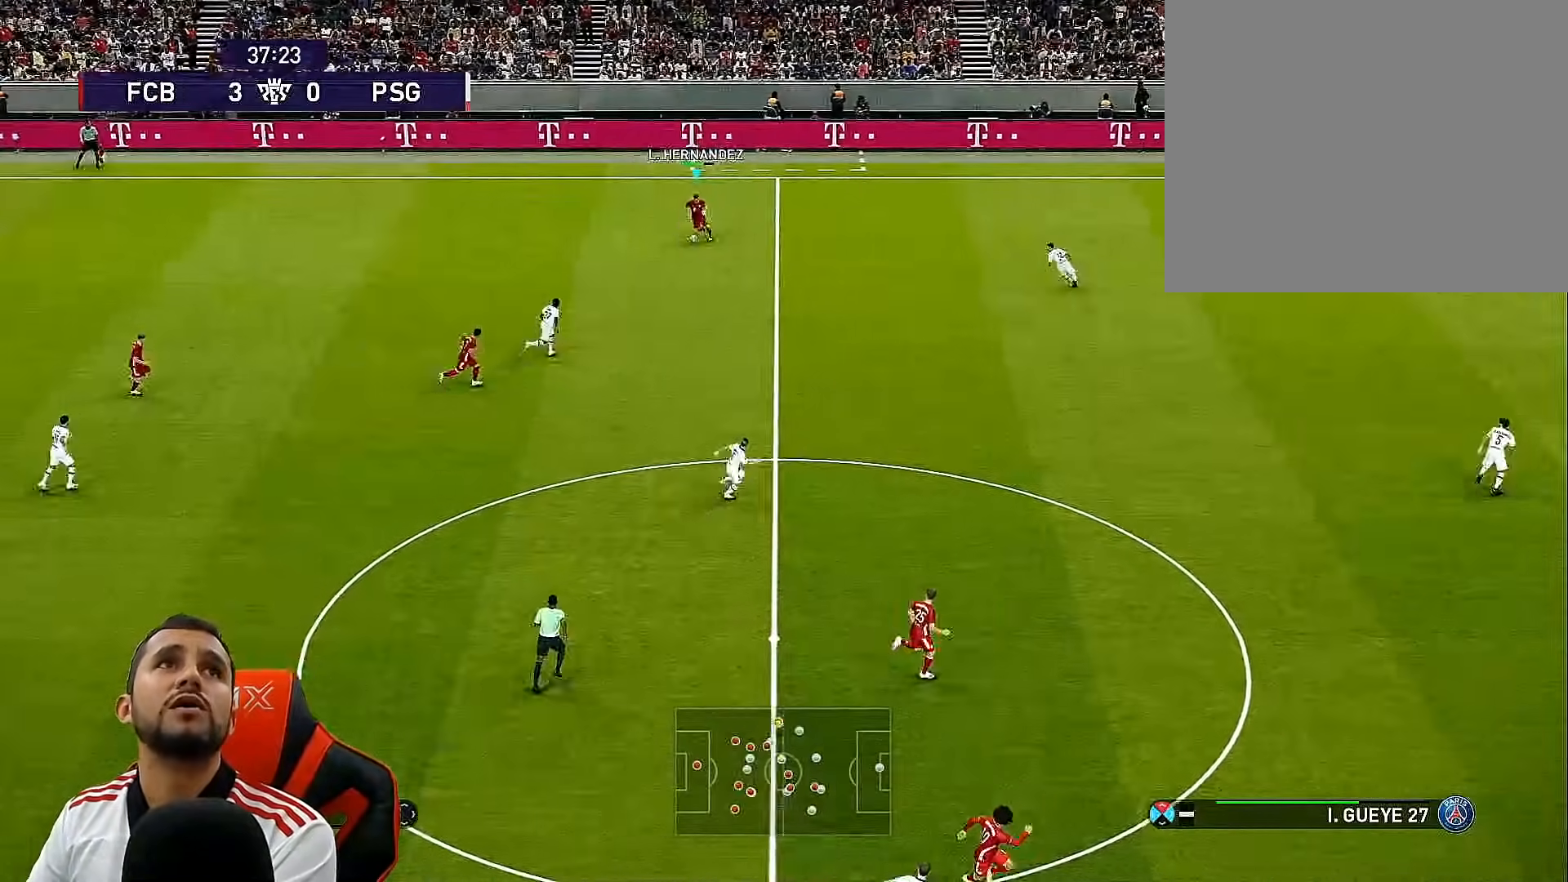
{"buttons": ["DPAD_DOWN", "DPAD_RIGHT"], "left_stick": "center", "right_stick": "center", "events": []}
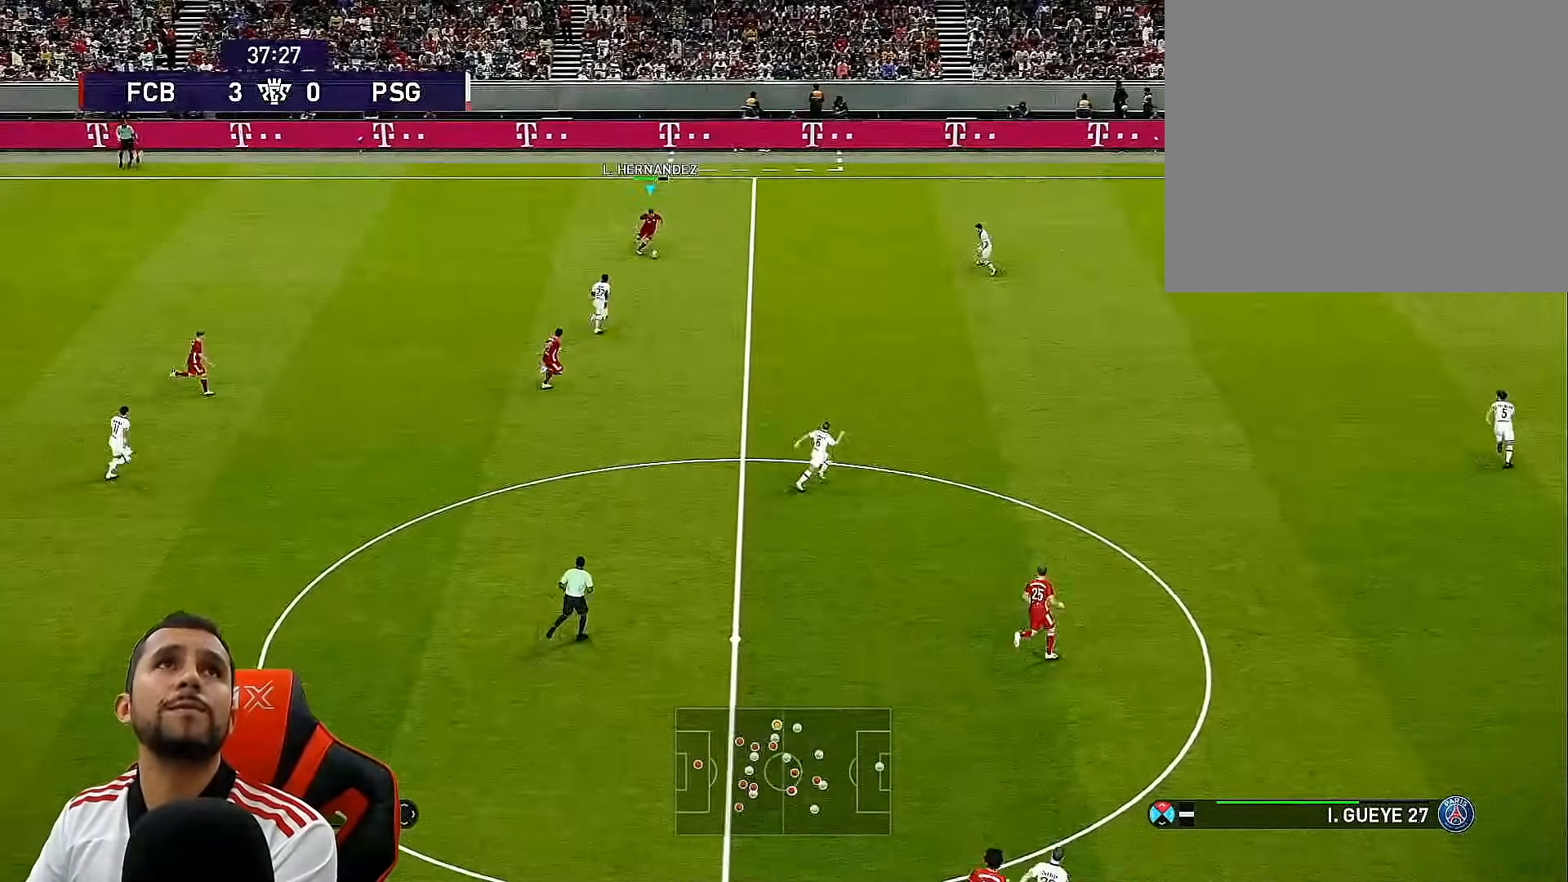
{"buttons": ["DPAD_DOWN", "DPAD_RIGHT"], "left_stick": "center", "right_stick": "center", "events": [[117, "CROSS", "down"], [250, "CROSS", "up"]]}
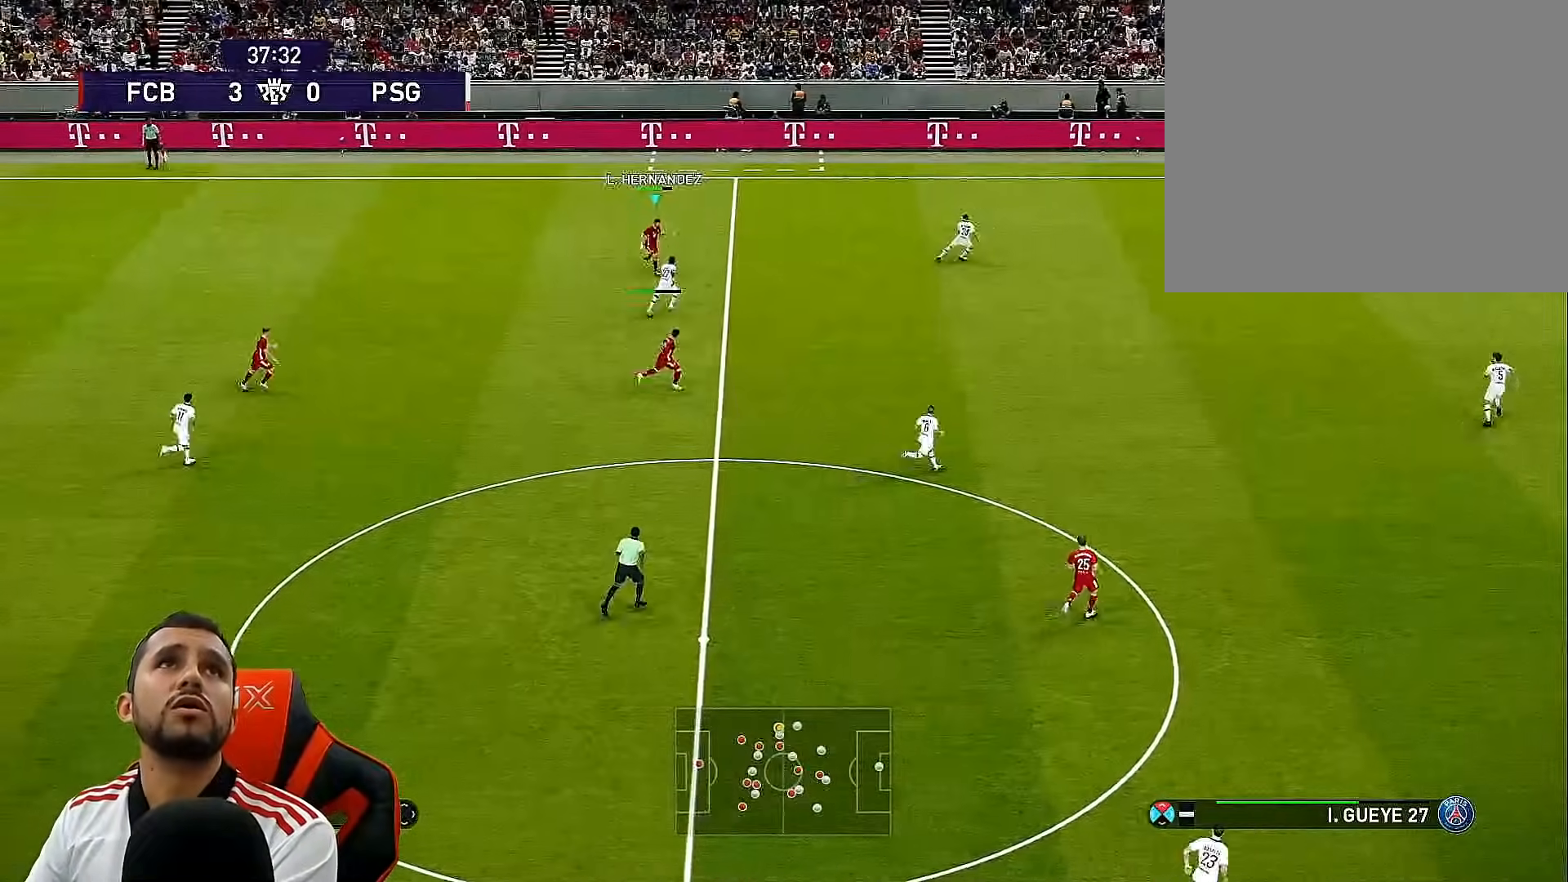
{"buttons": ["DPAD_RIGHT"], "left_stick": "center", "right_stick": "center", "events": [[500, "DPAD_DOWN", "up"]]}
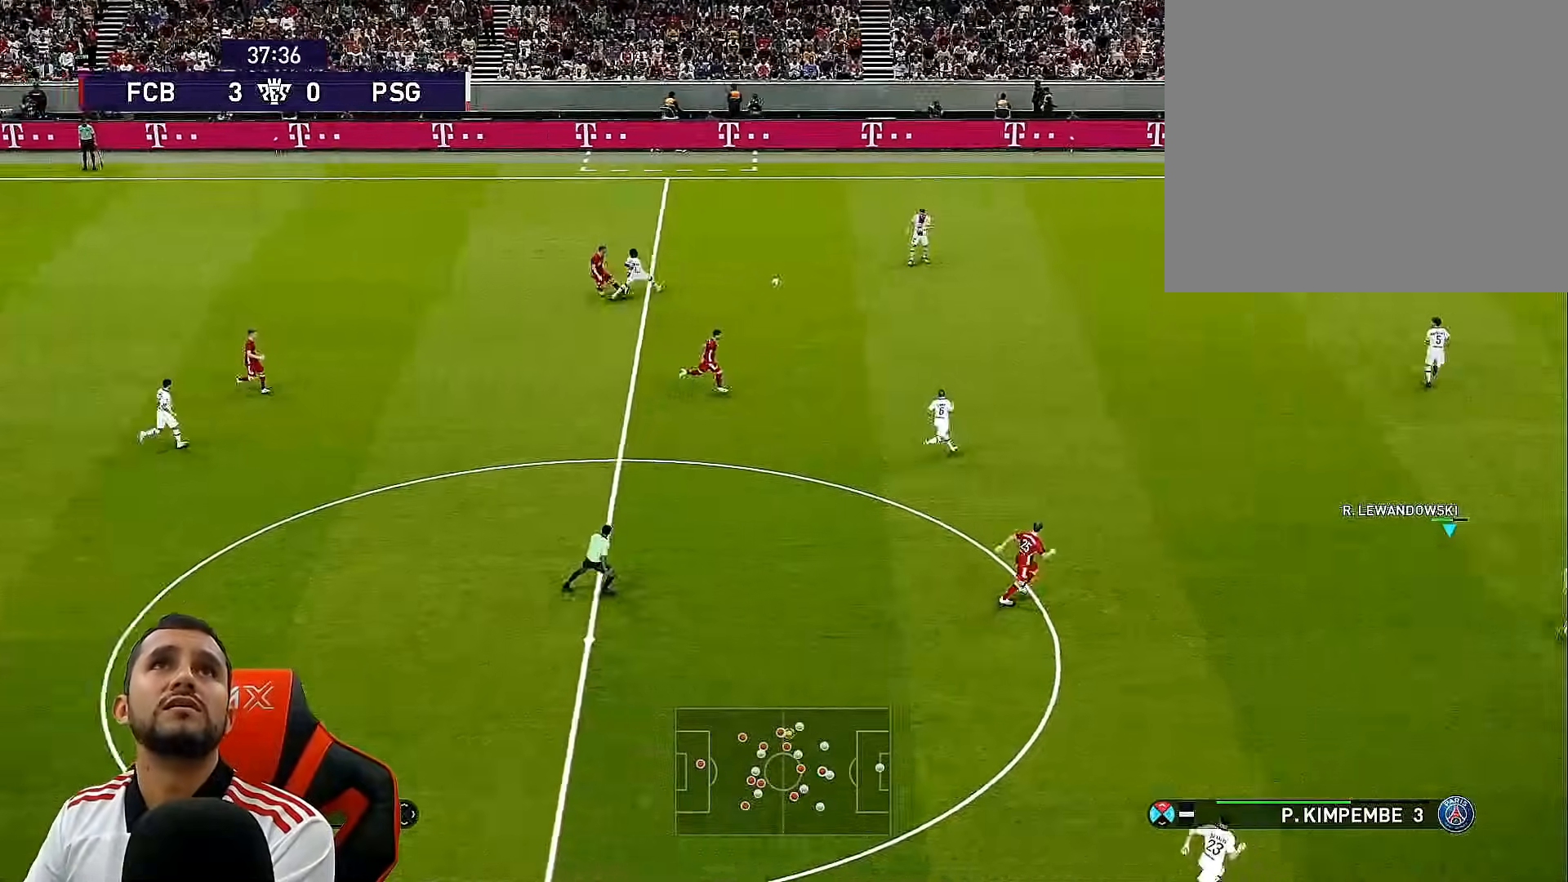
{"buttons": ["DPAD_LEFT"], "left_stick": "center", "right_stick": "center", "events": [[17, "DPAD_RIGHT", "up"], [150, "DPAD_UP", "down"], [167, "DPAD_LEFT", "down"], [200, "R1", "down"], [433, "DPAD_UP", "up"], [467, "R1", "up"]]}
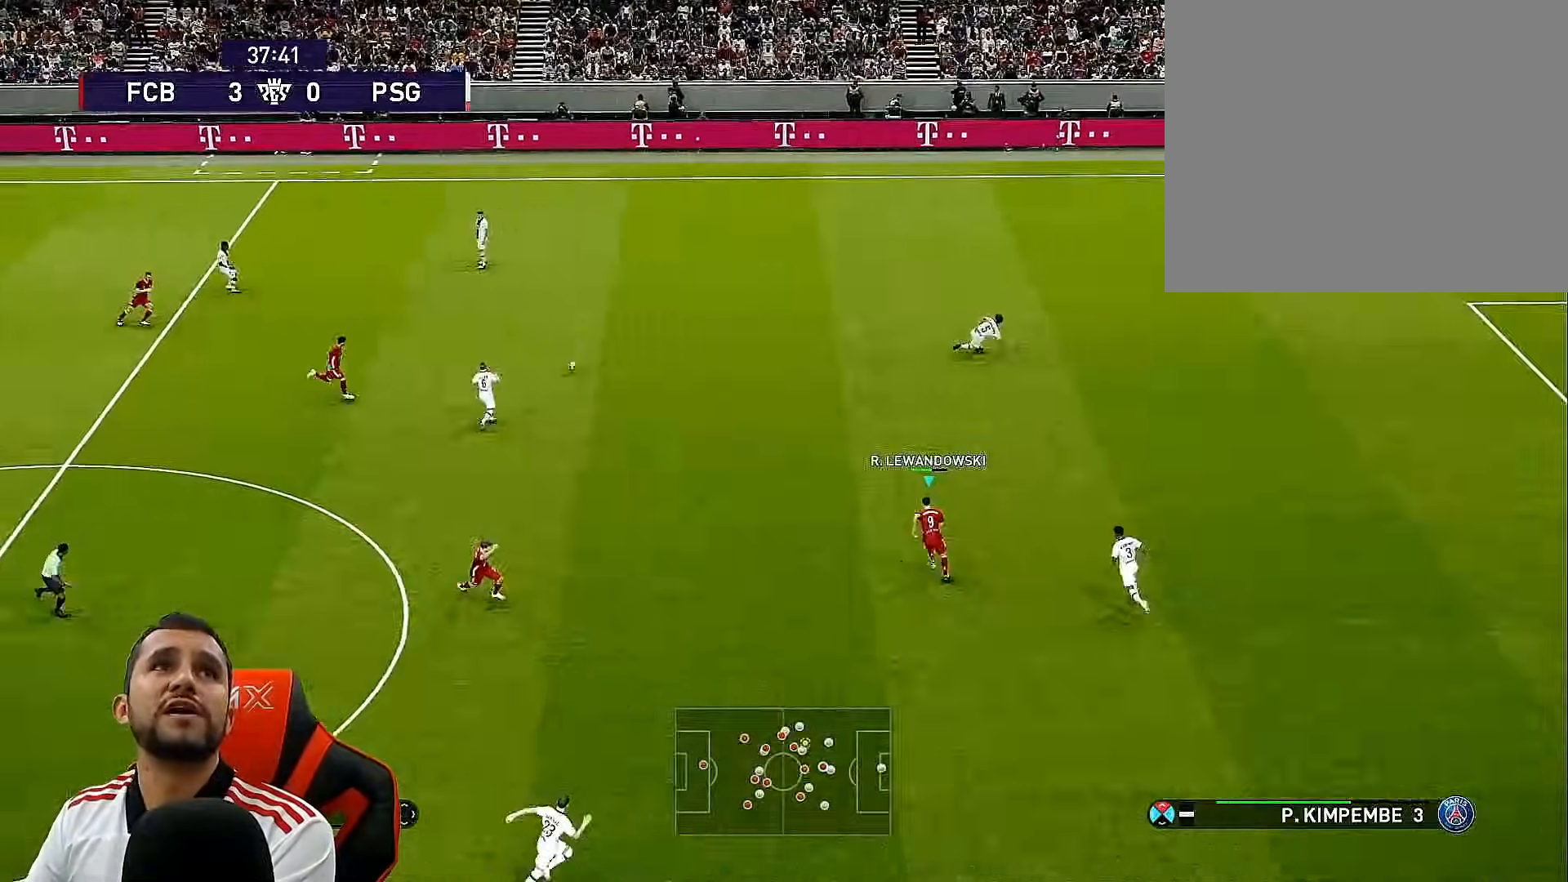
{"buttons": ["DPAD_DOWN", "DPAD_LEFT"], "left_stick": "center", "right_stick": "center", "events": [[17, "DPAD_DOWN", "down"]]}
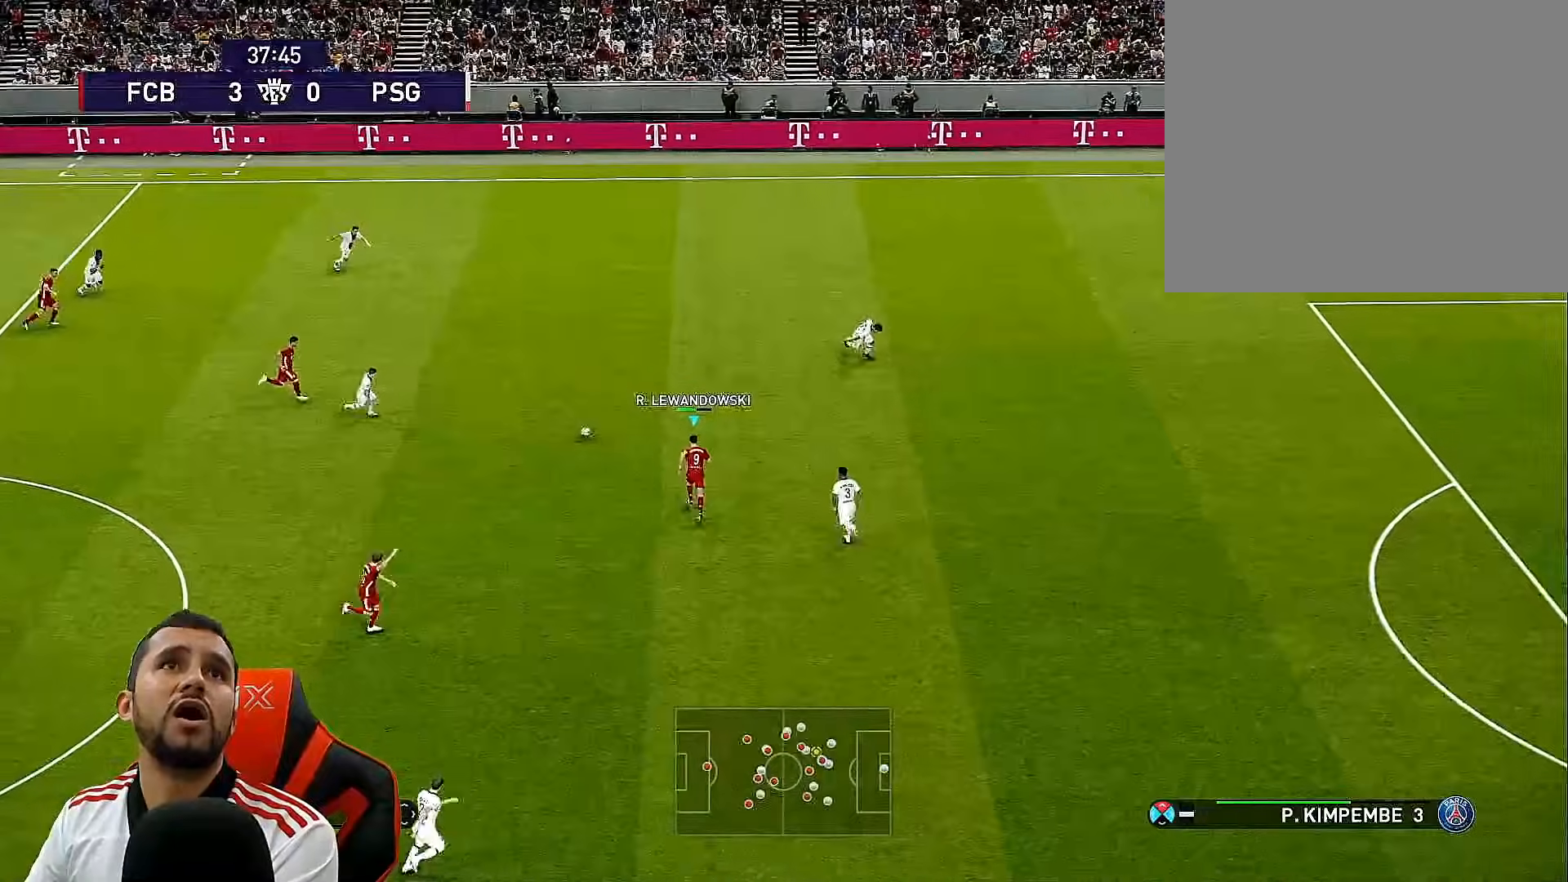
{"buttons": ["L1", "DPAD_DOWN"], "left_stick": "center", "right_stick": "center", "events": [[183, "DPAD_LEFT", "up"], [400, "L1", "down"], [417, "CROSS", "down"], [483, "CROSS", "up"]]}
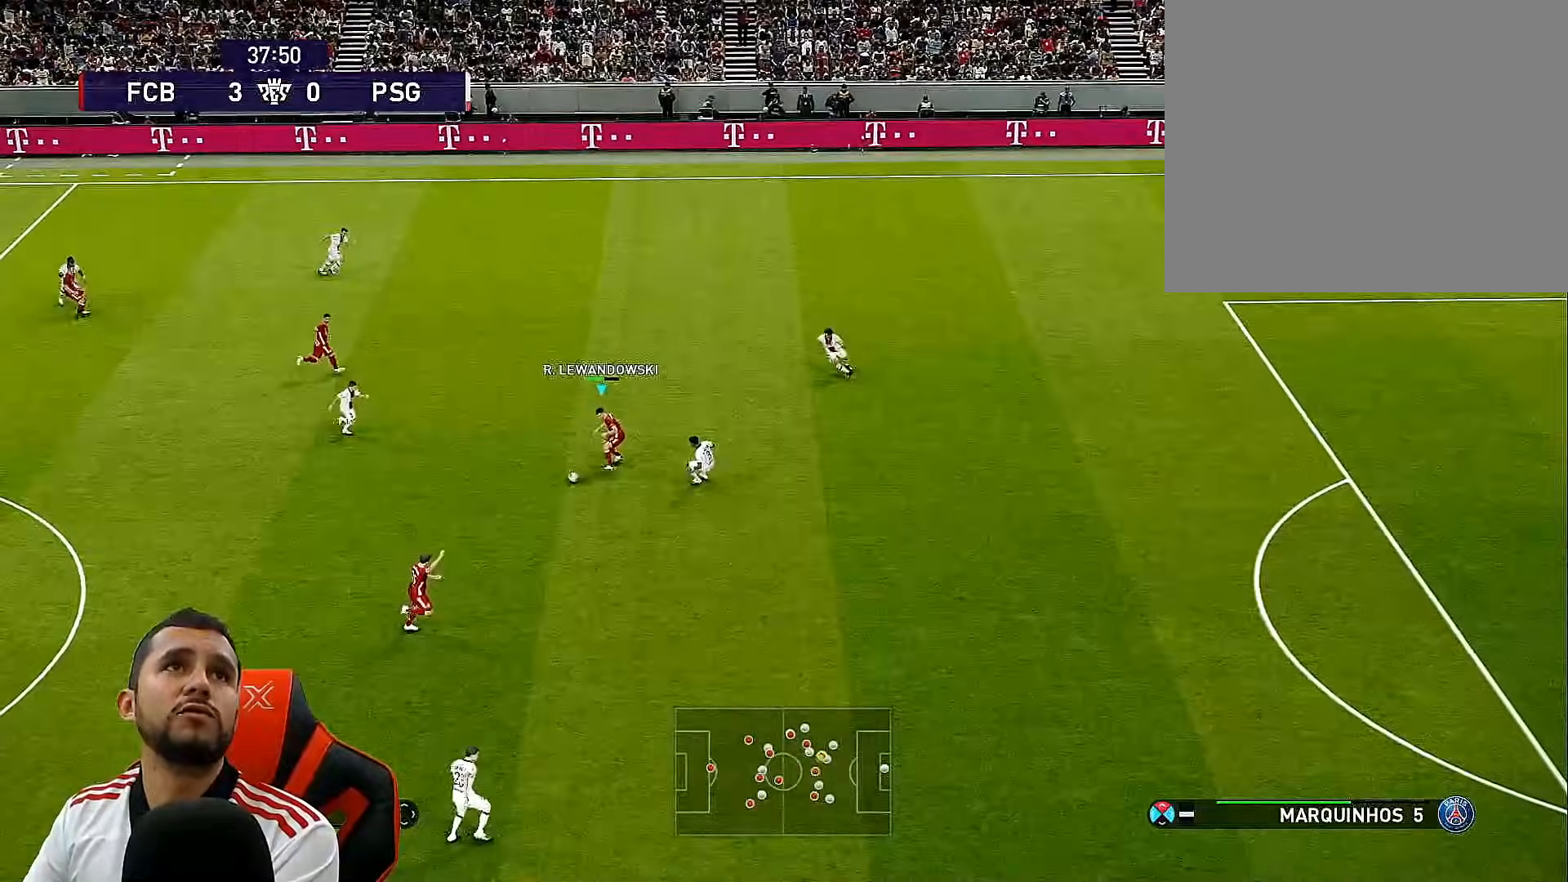
{"buttons": [], "left_stick": "center", "right_stick": "center", "events": [[17, "L1", "up"], [233, "DPAD_DOWN", "up"]]}
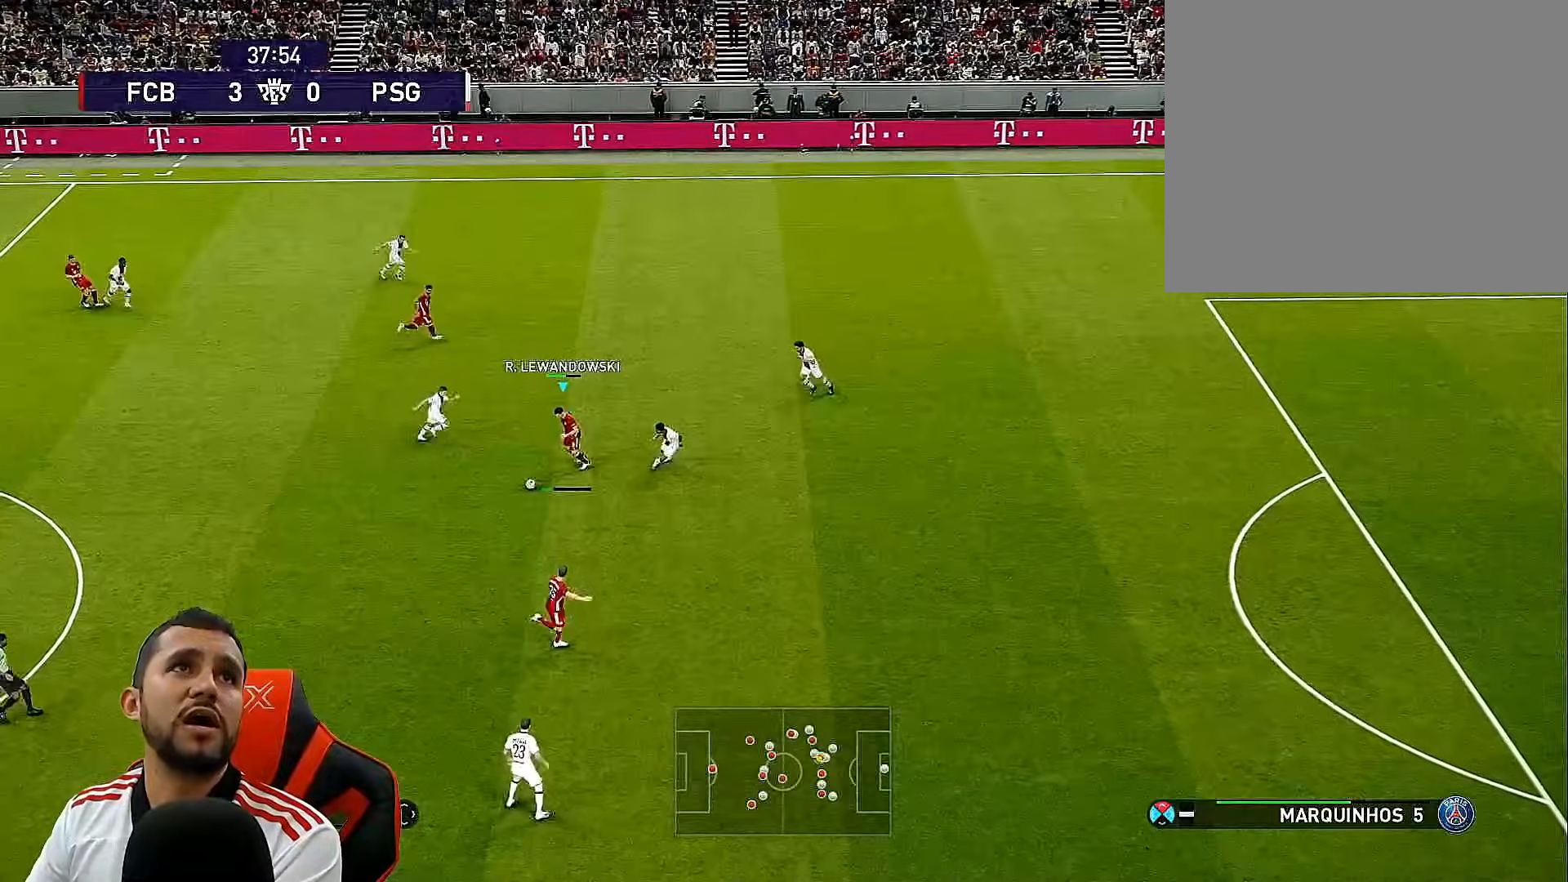
{"buttons": [], "left_stick": "center", "right_stick": "center", "events": []}
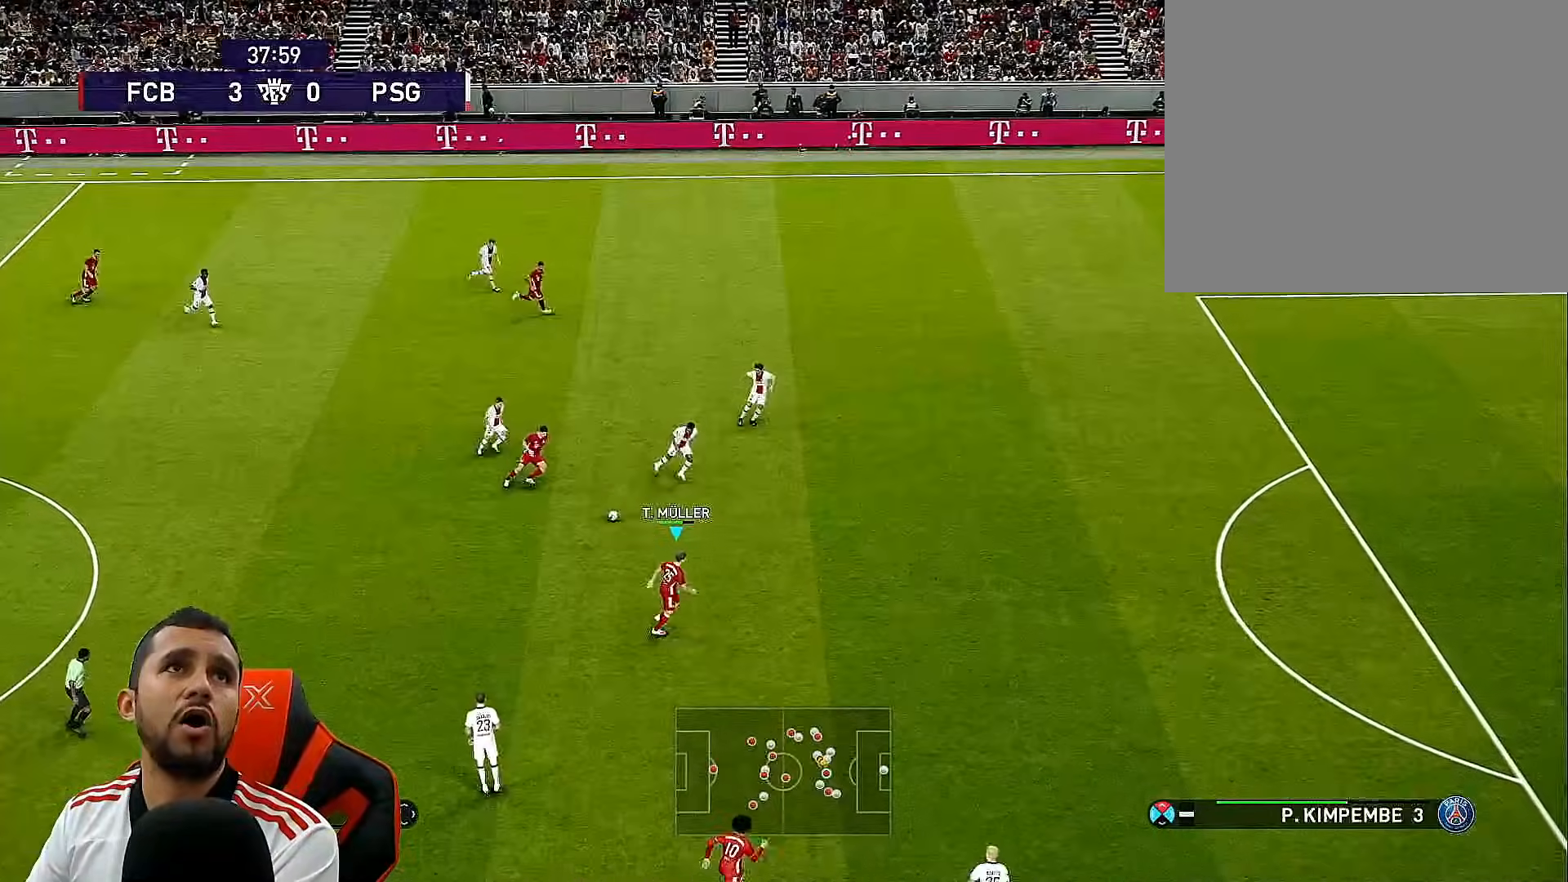
{"buttons": ["DPAD_DOWN", "DPAD_RIGHT"], "left_stick": "center", "right_stick": "center", "events": [[117, "DPAD_RIGHT", "down"], [133, "DPAD_DOWN", "down"]]}
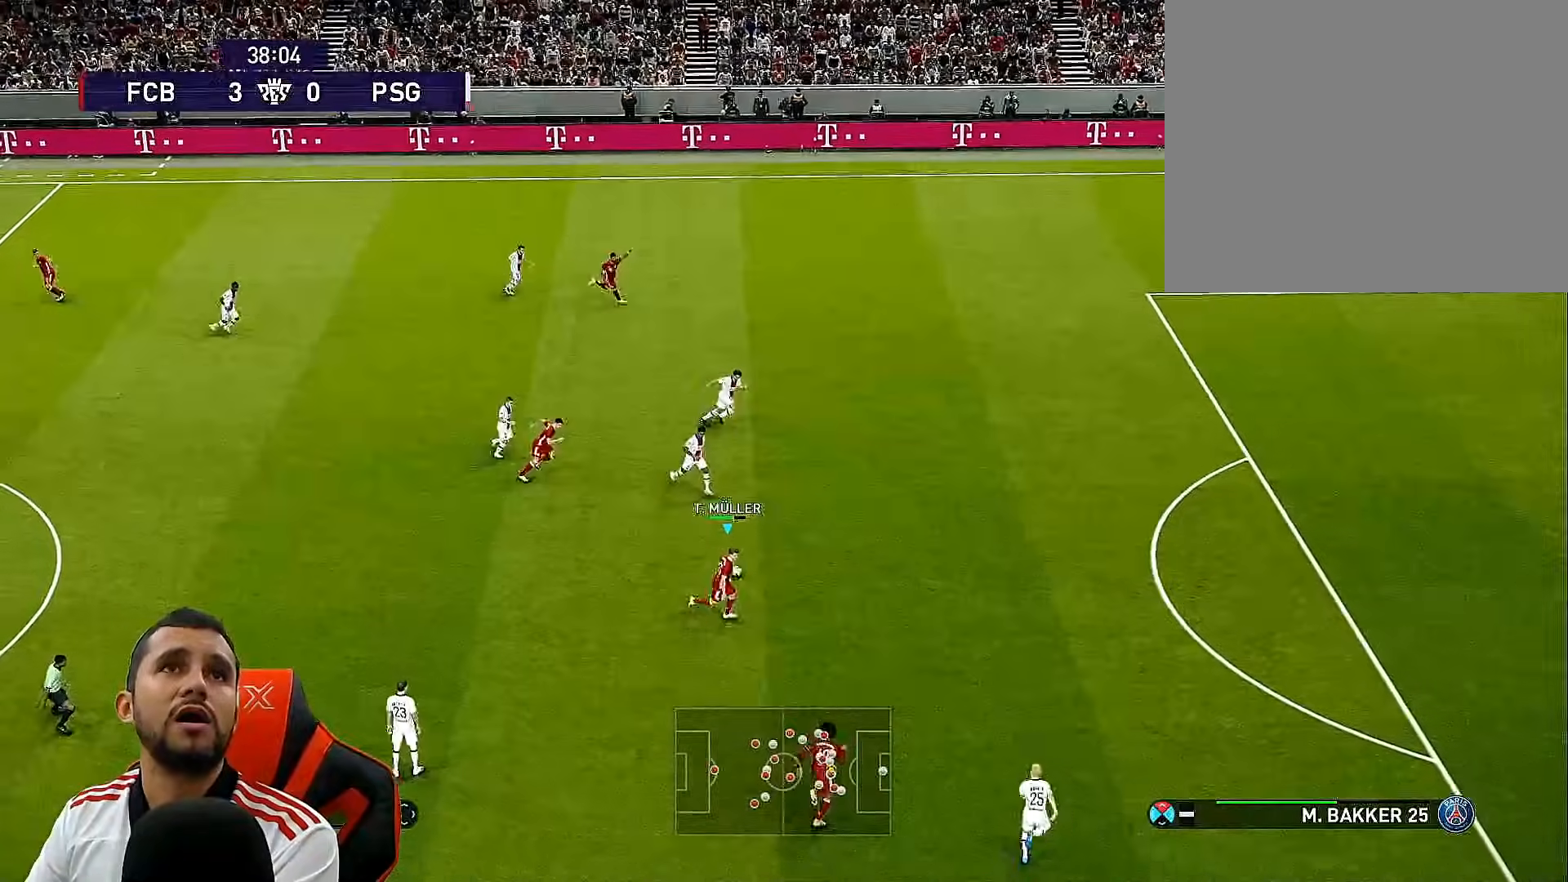
{"buttons": [], "left_stick": "center", "right_stick": "center", "events": [[17, "DPAD_RIGHT", "up"], [50, "CROSS", "down"], [67, "L1", "down"], [100, "DPAD_RIGHT", "down"], [133, "CROSS", "up"], [183, "L1", "up"], [333, "DPAD_DOWN", "up"], [383, "DPAD_RIGHT", "up"]]}
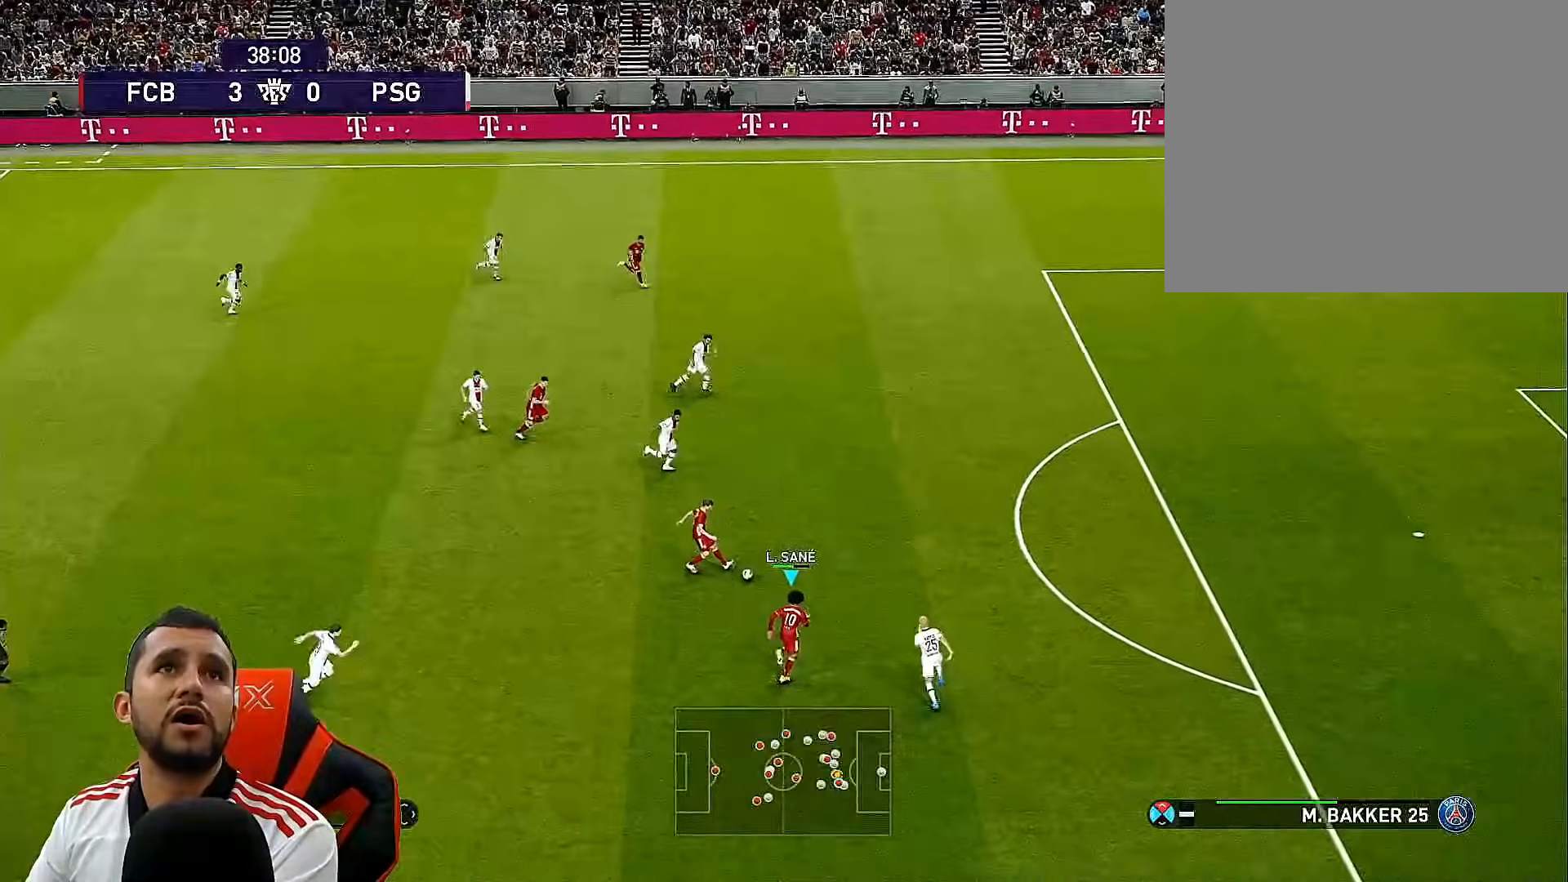
{"buttons": ["DPAD_UP", "DPAD_LEFT"], "left_stick": "center", "right_stick": "center", "events": [[33, "DPAD_LEFT", "down"], [50, "DPAD_UP", "down"]]}
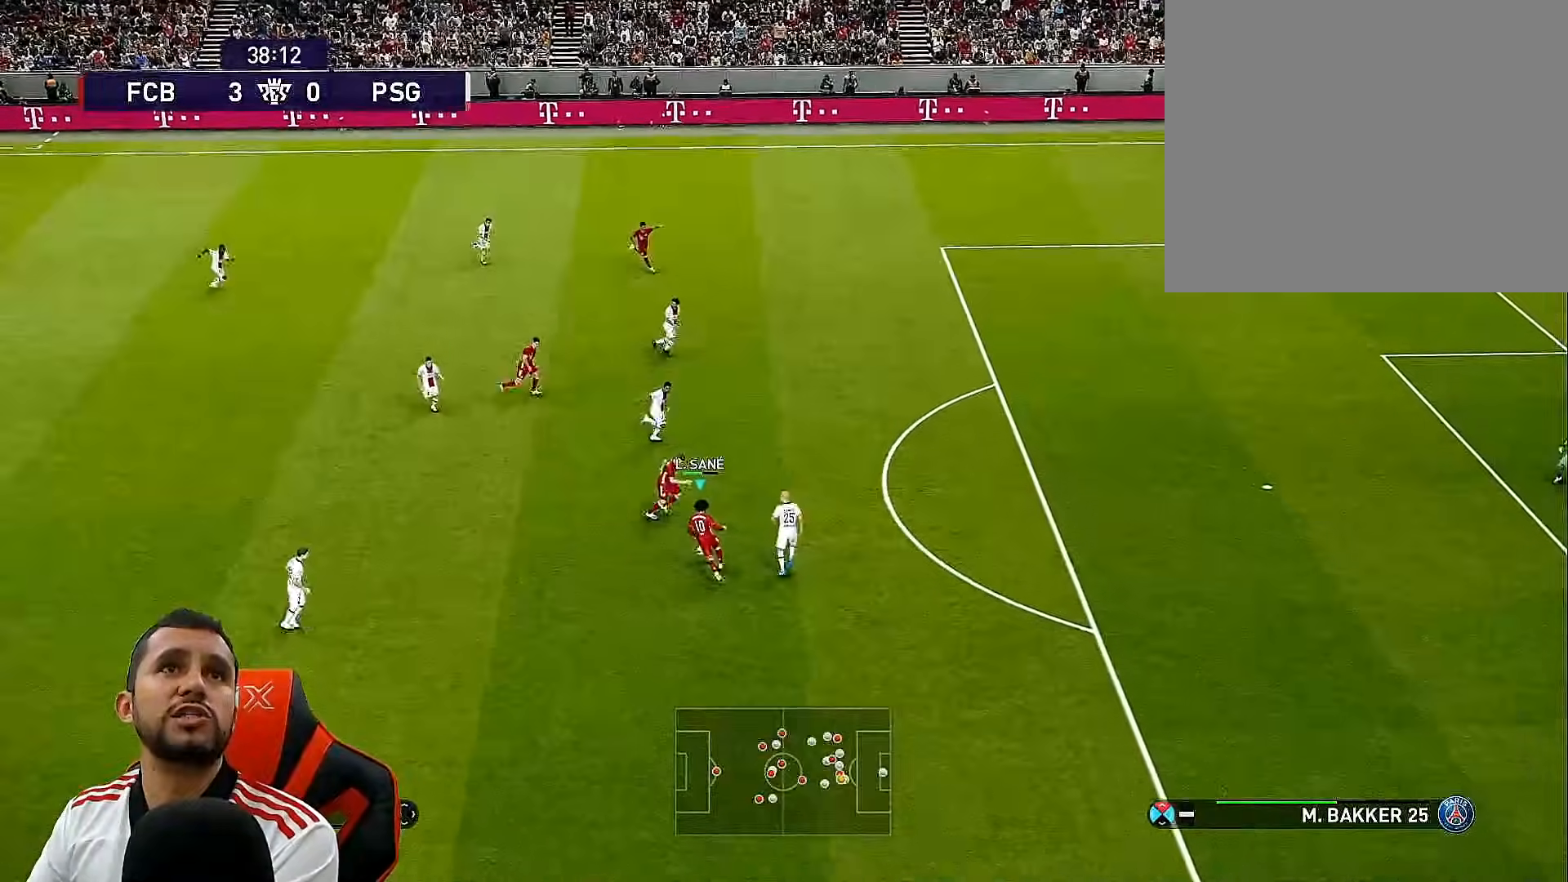
{"buttons": ["DPAD_RIGHT"], "left_stick": "center", "right_stick": "center", "events": [[83, "DPAD_LEFT", "up"], [100, "DPAD_RIGHT", "down"], [200, "DPAD_UP", "up"], [217, "TRIANGLE", "down"], [283, "TRIANGLE", "up"]]}
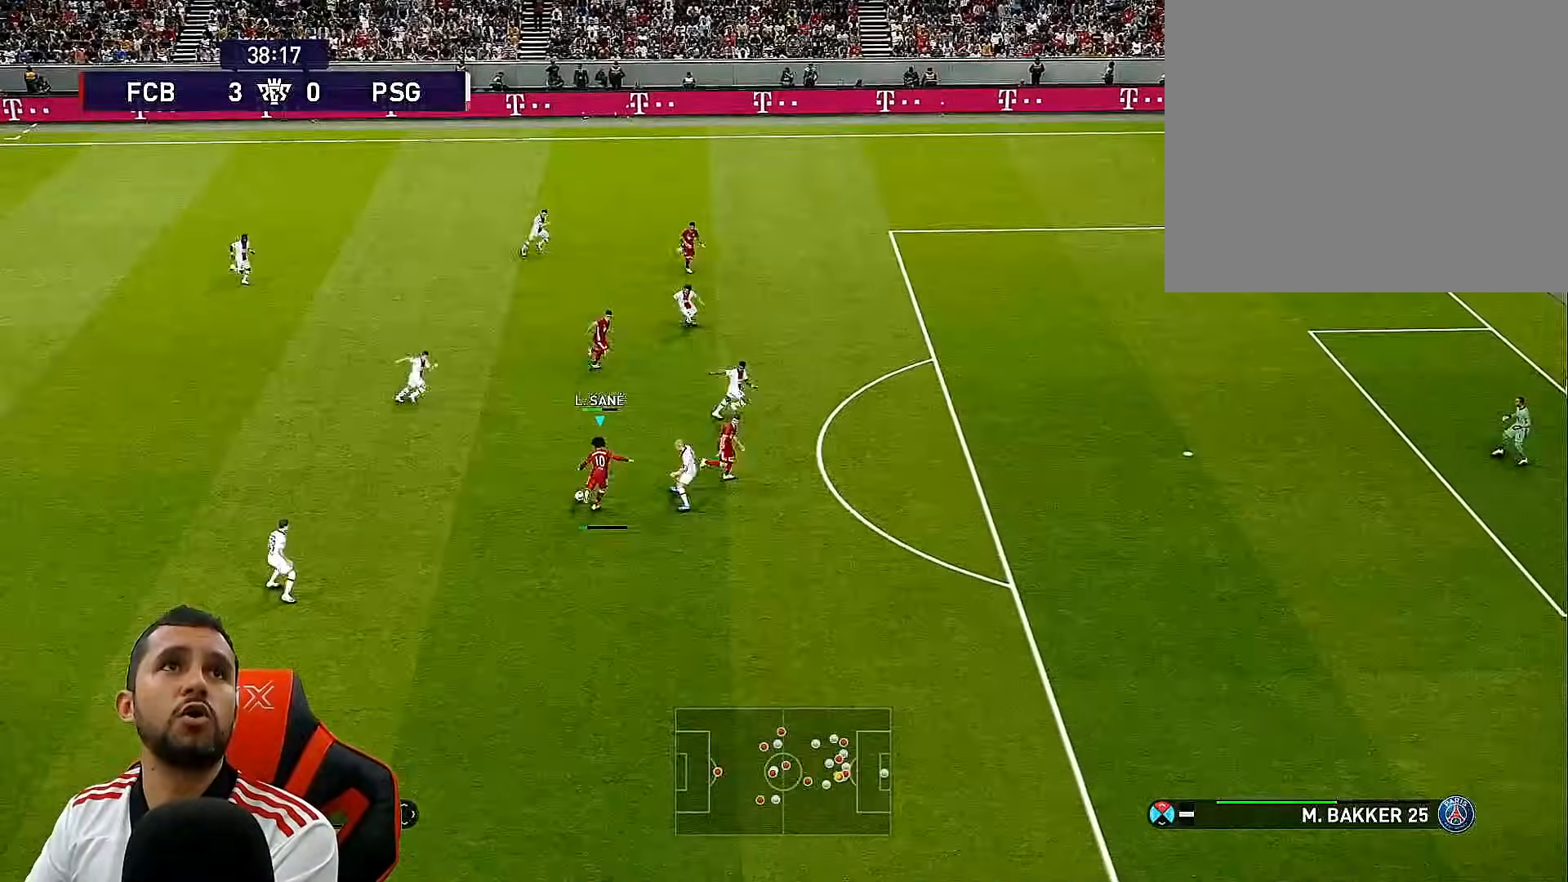
{"buttons": ["R1", "DPAD_RIGHT"], "left_stick": "center", "right_stick": "center", "events": [[17, "R1", "down"]]}
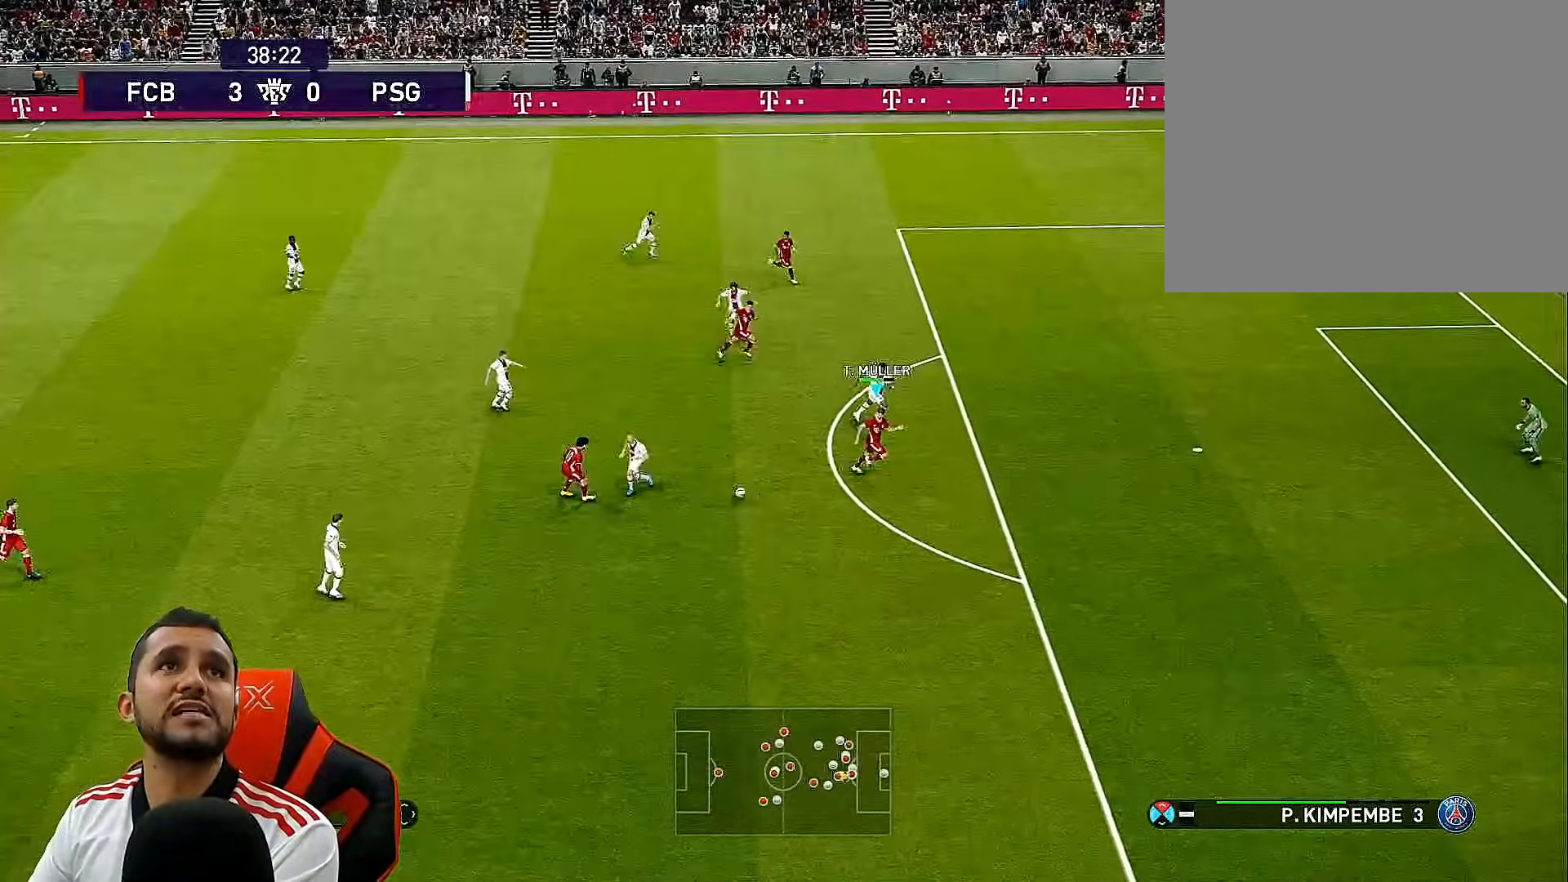
{"buttons": ["DPAD_UP", "DPAD_RIGHT"], "left_stick": "center", "right_stick": "center", "events": [[117, "DPAD_DOWN", "down"], [333, "R1", "up"], [367, "DPAD_DOWN", "up"], [367, "DPAD_UP", "down"]]}
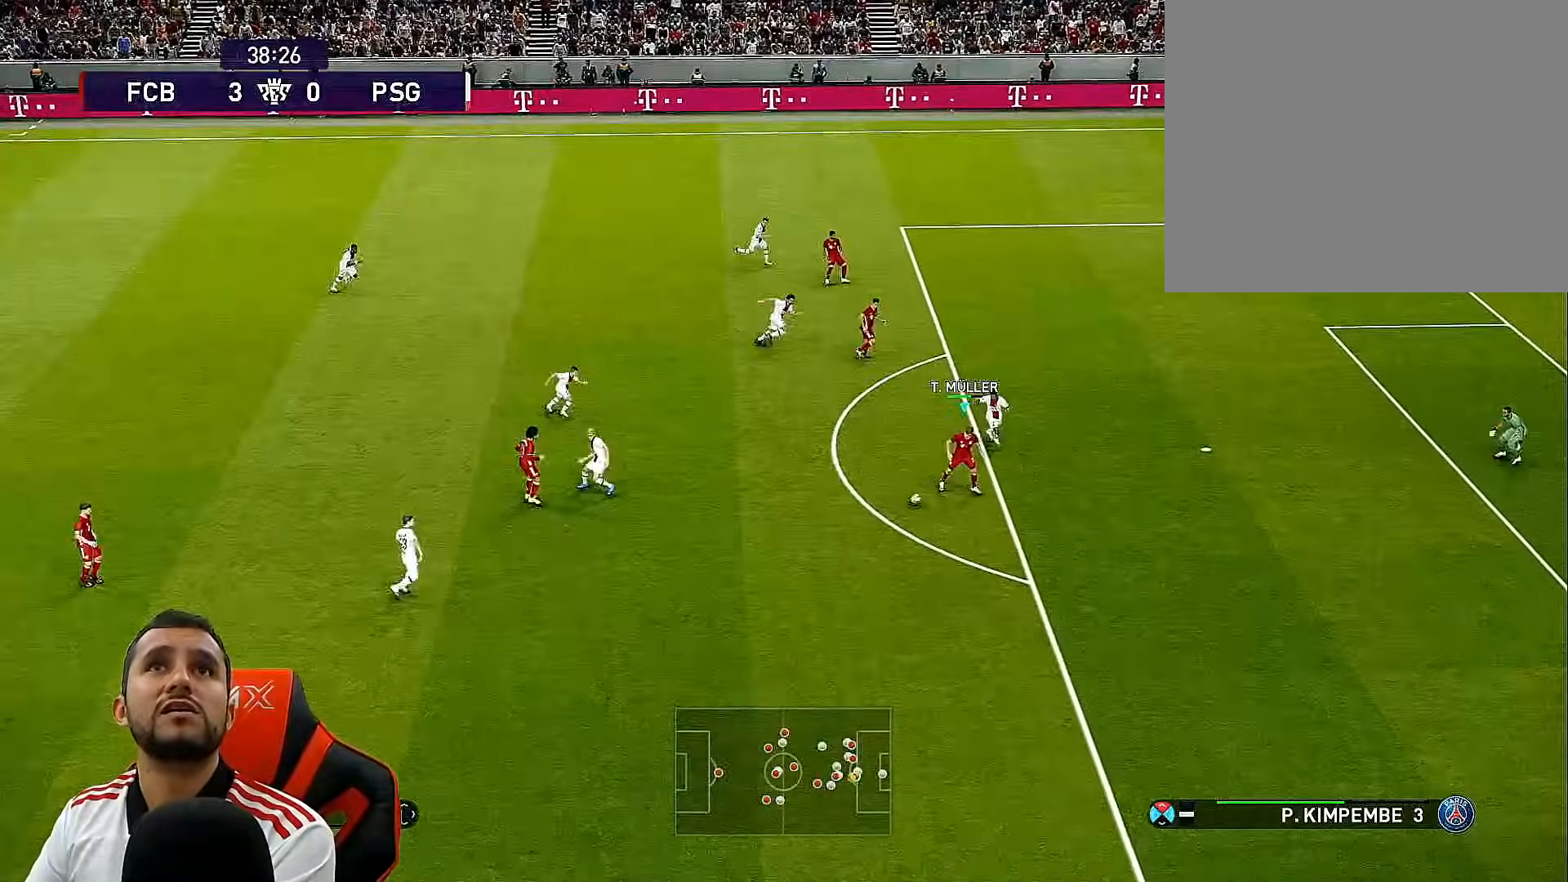
{"buttons": ["DPAD_UP", "DPAD_RIGHT"], "left_stick": "center", "right_stick": "center", "events": [[67, "TRIANGLE", "down"], [150, "TRIANGLE", "up"]]}
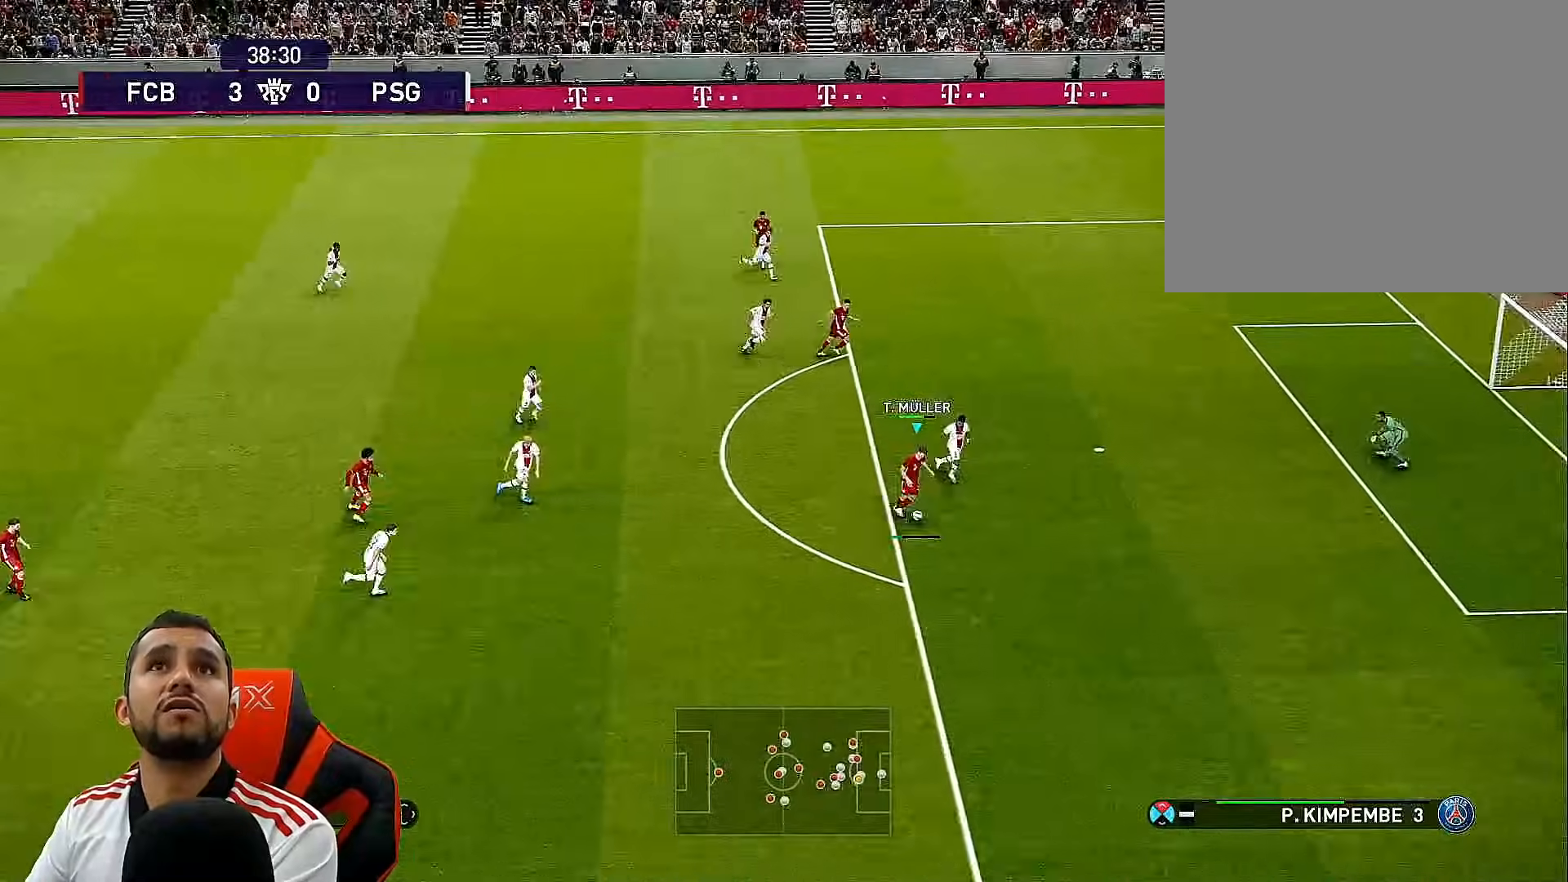
{"buttons": ["R1", "DPAD_RIGHT"], "left_stick": "center", "right_stick": "center", "events": [[233, "R1", "down"], [500, "DPAD_UP", "up"]]}
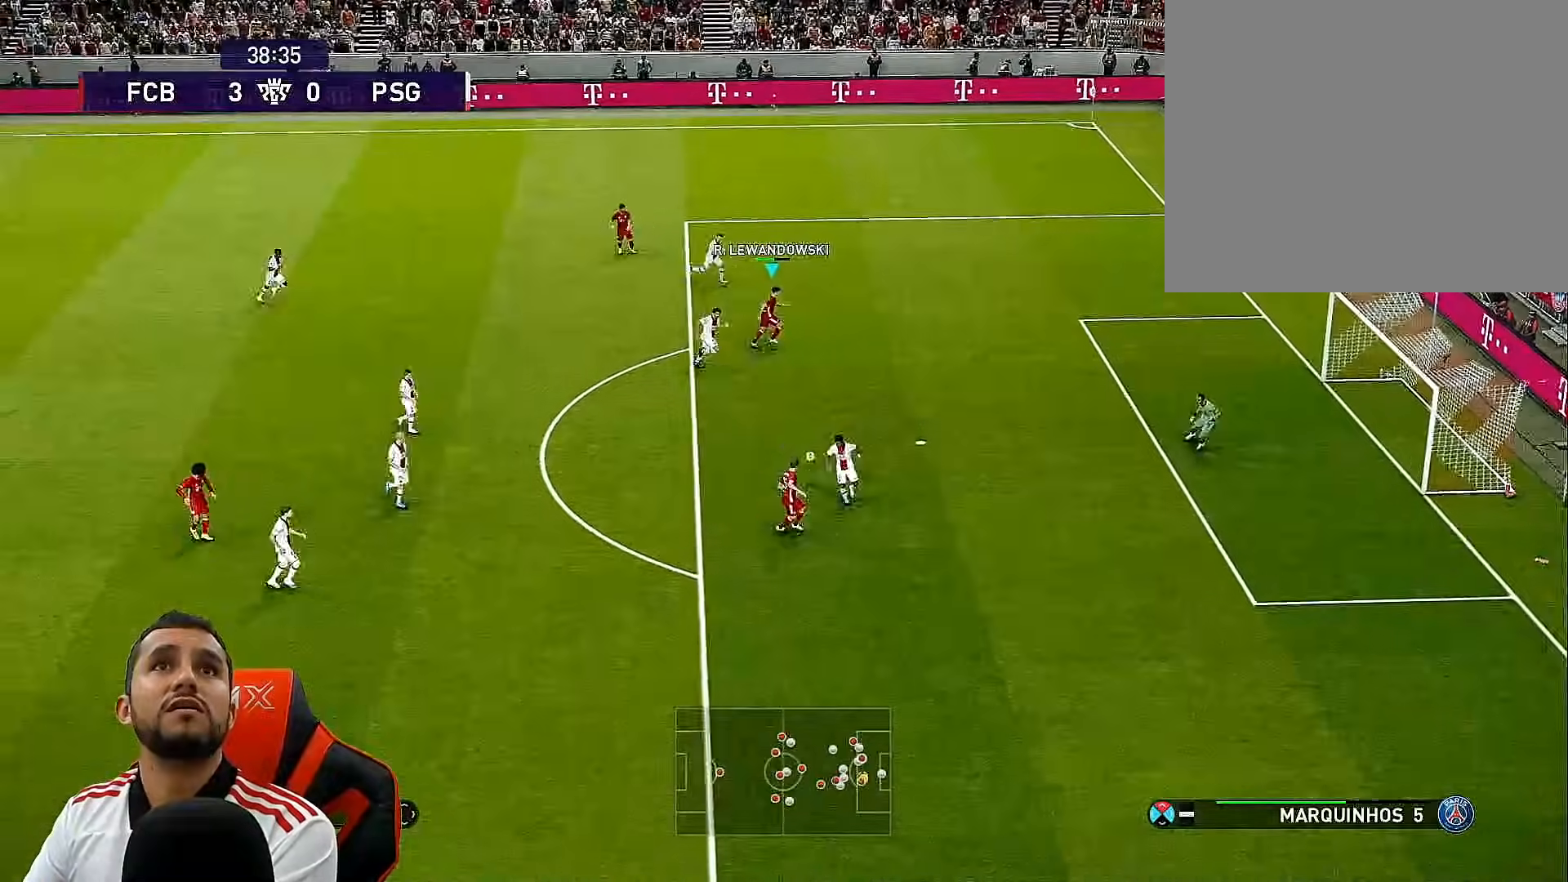
{"buttons": ["R1", "DPAD_DOWN", "DPAD_RIGHT"], "left_stick": "center", "right_stick": "center", "events": [[283, "L1", "down"], [400, "DPAD_DOWN", "down"], [400, "L1", "up"]]}
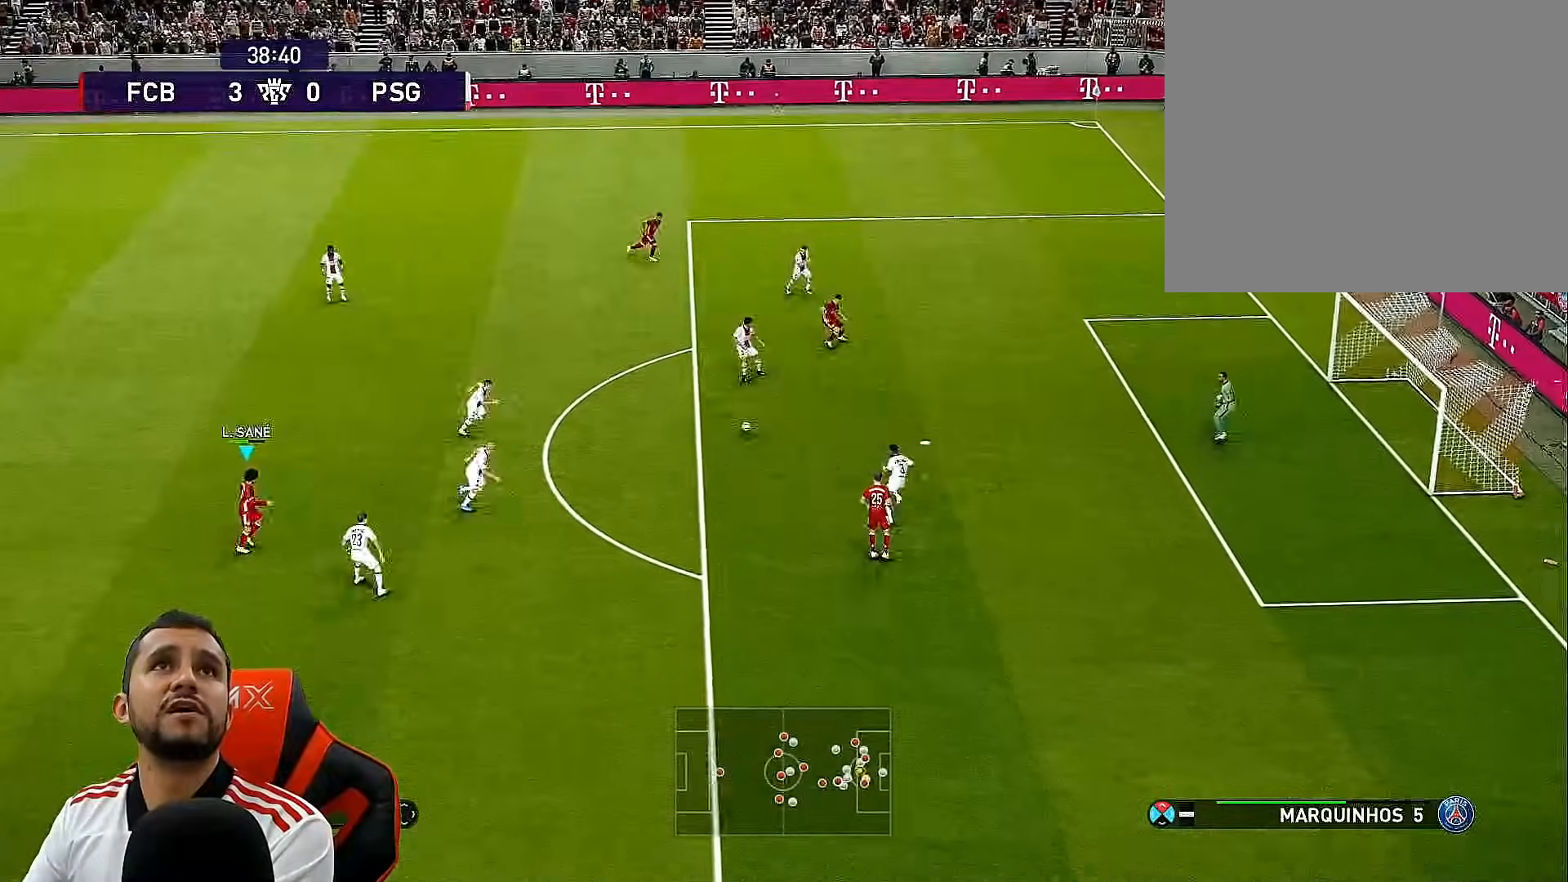
{"buttons": ["SQUARE", "R1", "DPAD_UP", "DPAD_LEFT"], "left_stick": "center", "right_stick": "center", "events": [[67, "DPAD_RIGHT", "up"], [100, "DPAD_DOWN", "up"], [117, "DPAD_LEFT", "down"], [133, "CROSS", "down"], [183, "DPAD_UP", "down"], [200, "R2", "down"], [350, "SQUARE", "down"], [383, "CROSS", "up"], [433, "R2", "up"]]}
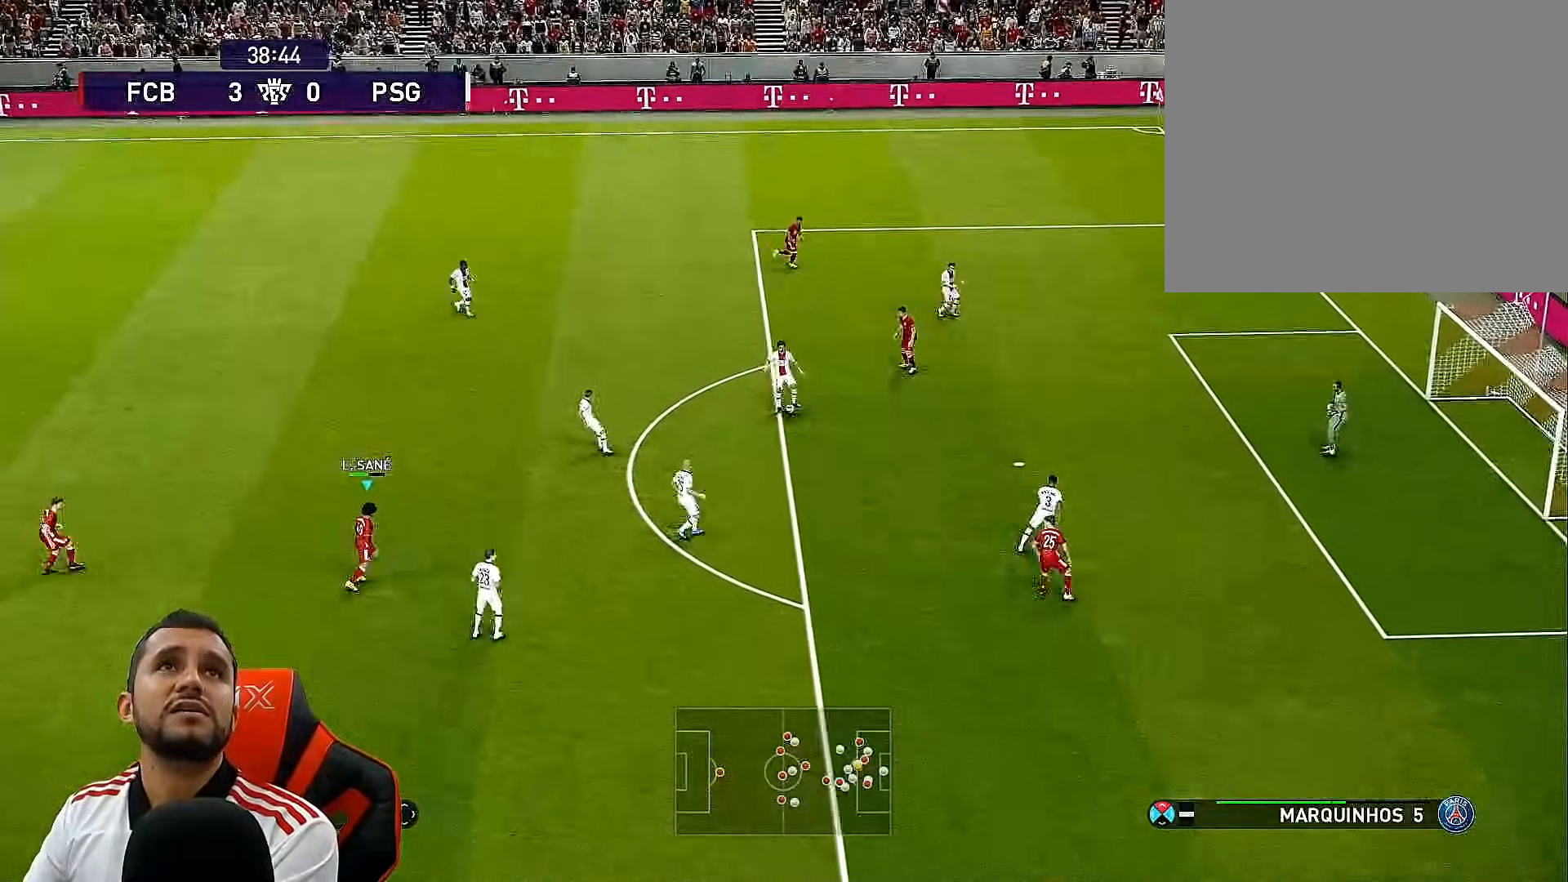
{"buttons": ["R1", "DPAD_UP", "DPAD_LEFT"], "left_stick": "center", "right_stick": "center", "events": [[450, "SQUARE", "up"]]}
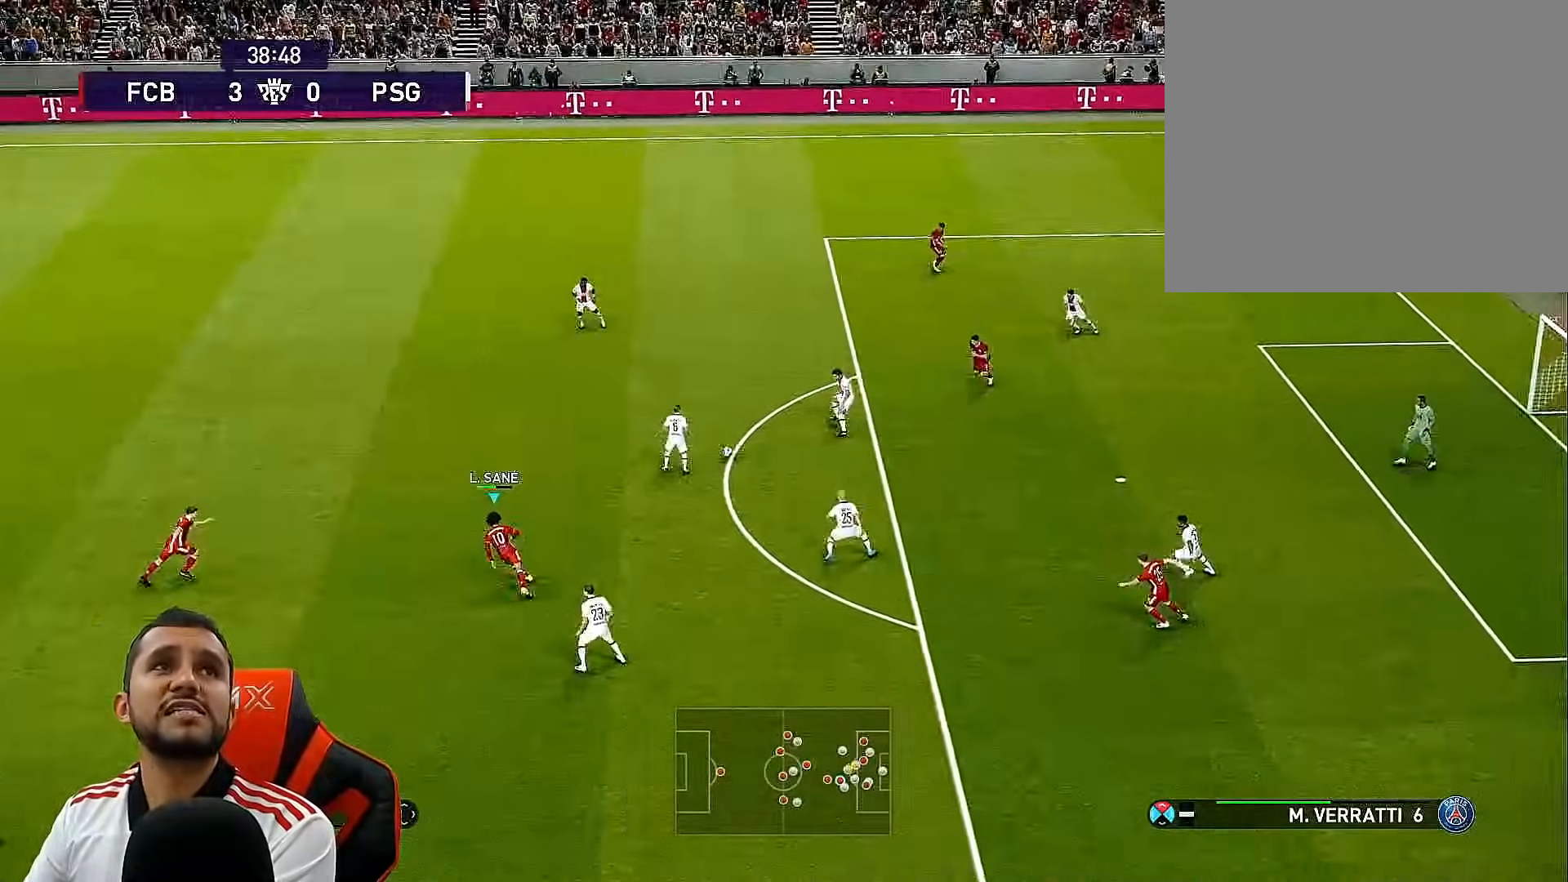
{"buttons": ["R1", "DPAD_UP", "DPAD_LEFT"], "left_stick": "center", "right_stick": "center", "events": []}
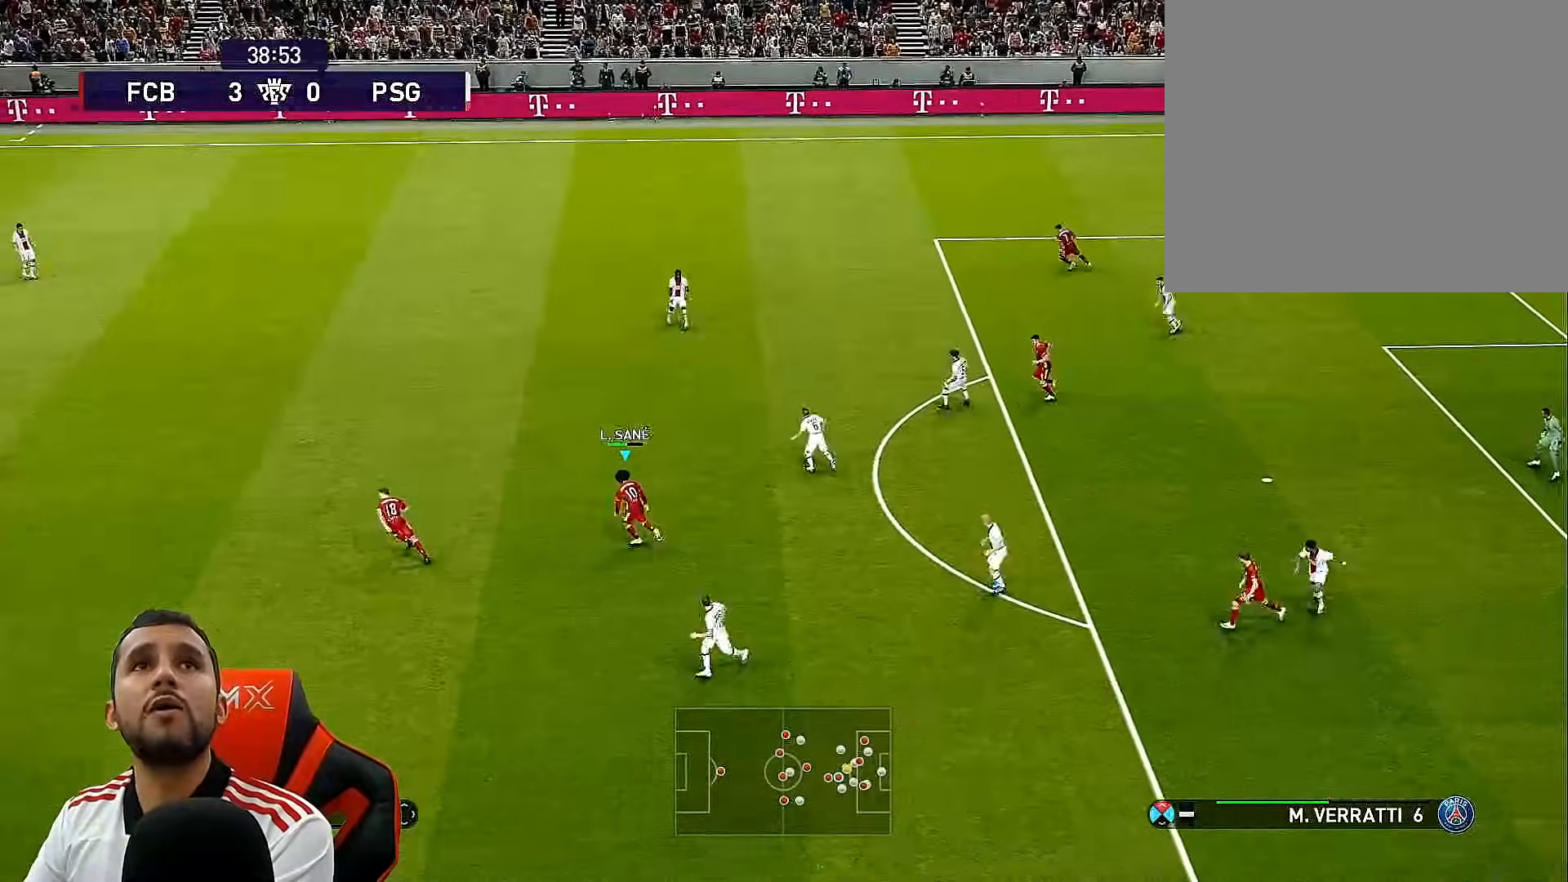
{"buttons": ["SQUARE", "R1", "DPAD_UP", "DPAD_LEFT"], "left_stick": "center", "right_stick": "center", "events": [[333, "SQUARE", "down"]]}
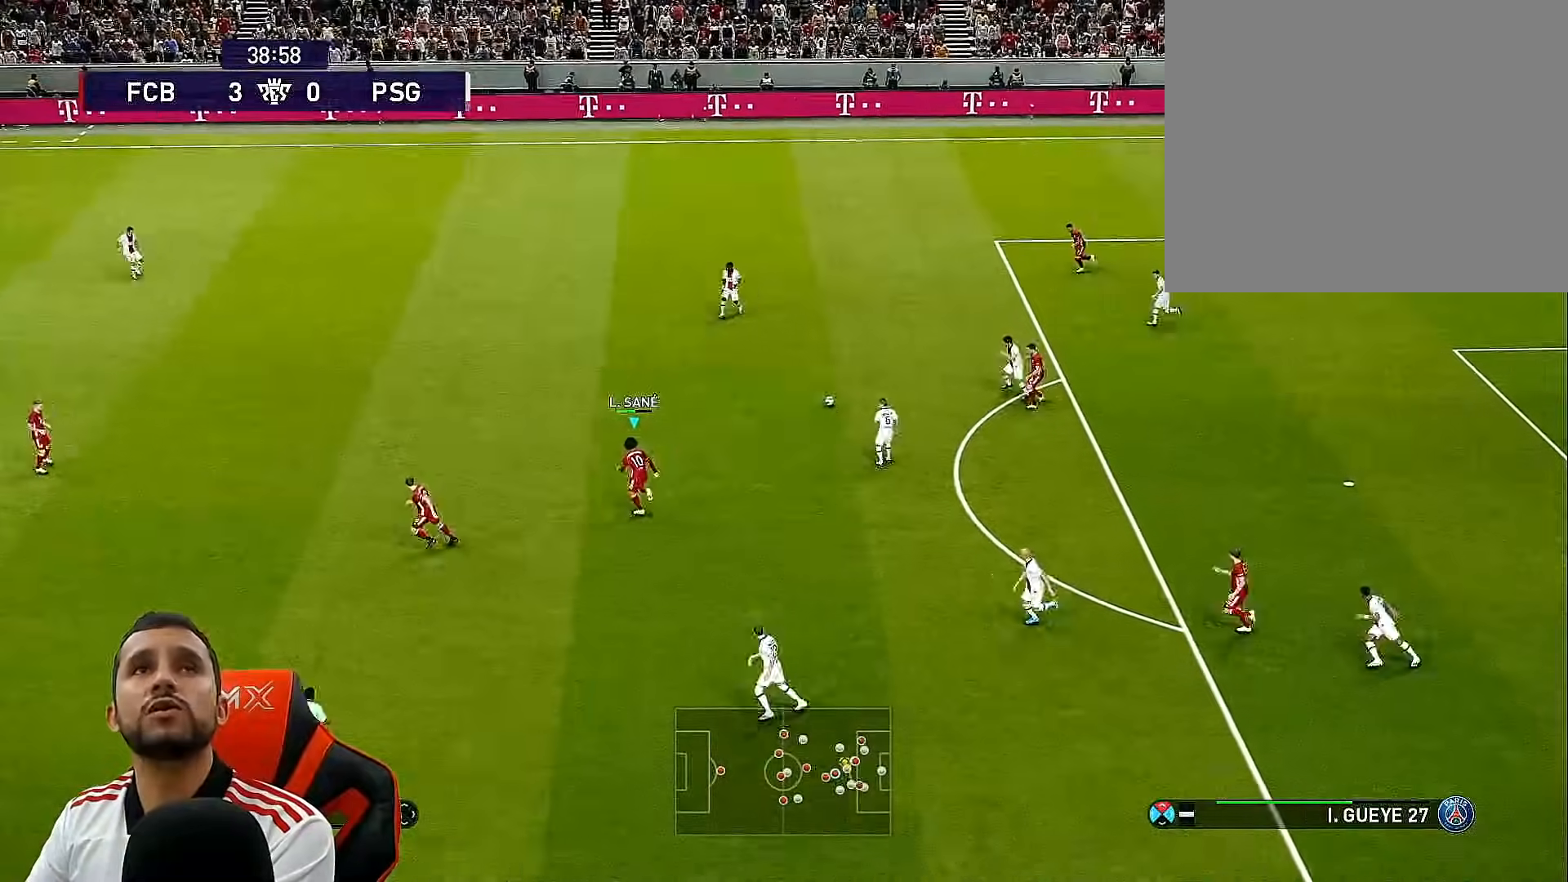
{"buttons": ["R1", "DPAD_UP", "DPAD_LEFT"], "left_stick": "center", "right_stick": "center", "events": [[83, "SQUARE", "up"]]}
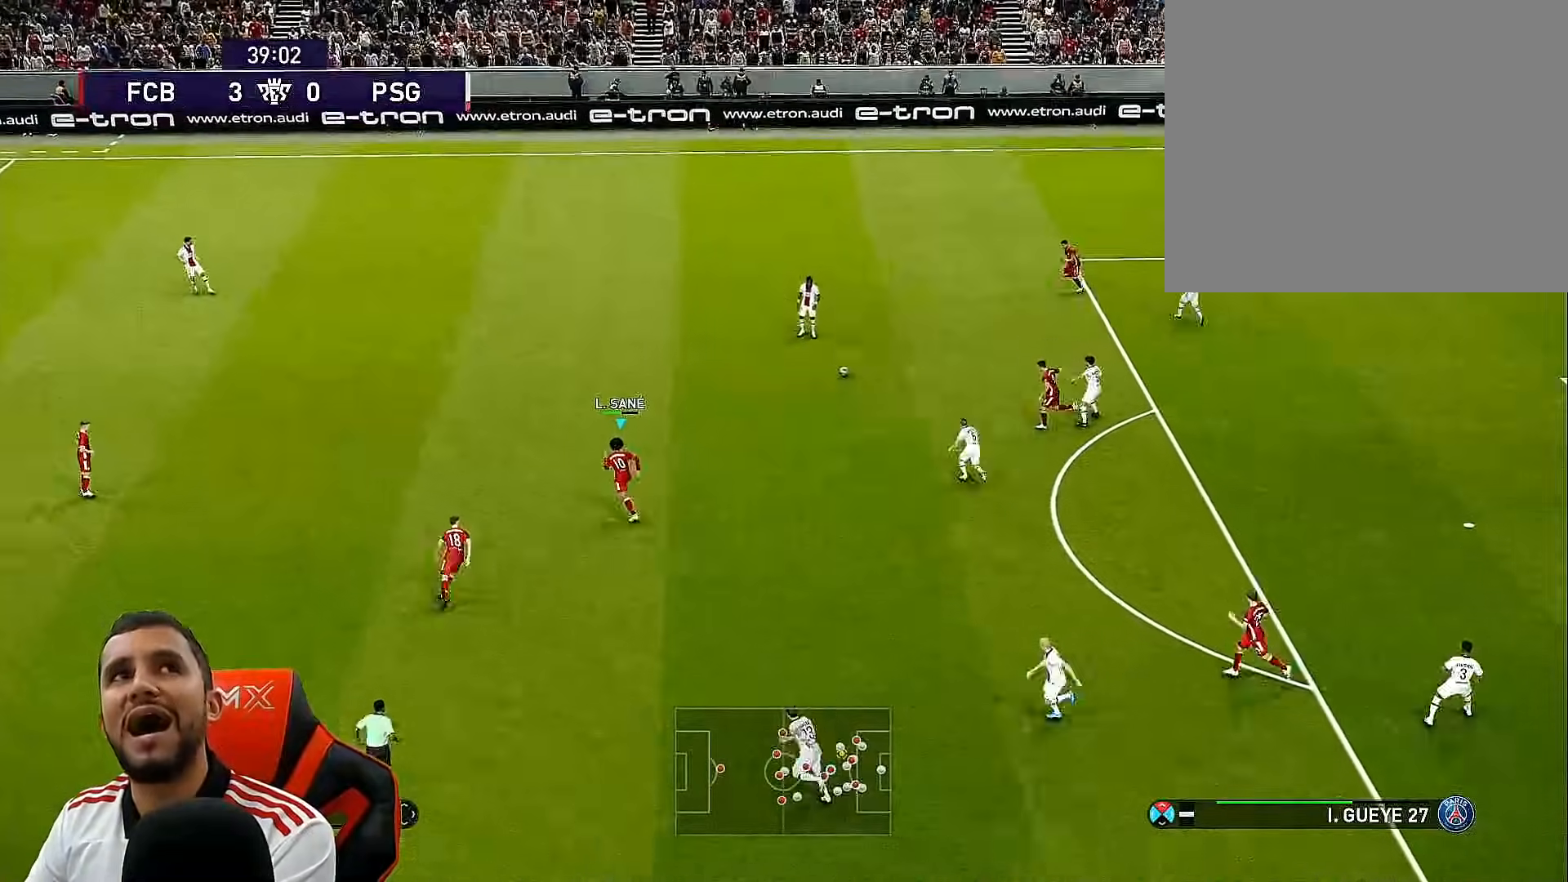
{"buttons": ["R1", "DPAD_UP", "DPAD_LEFT"], "left_stick": "center", "right_stick": "center", "events": []}
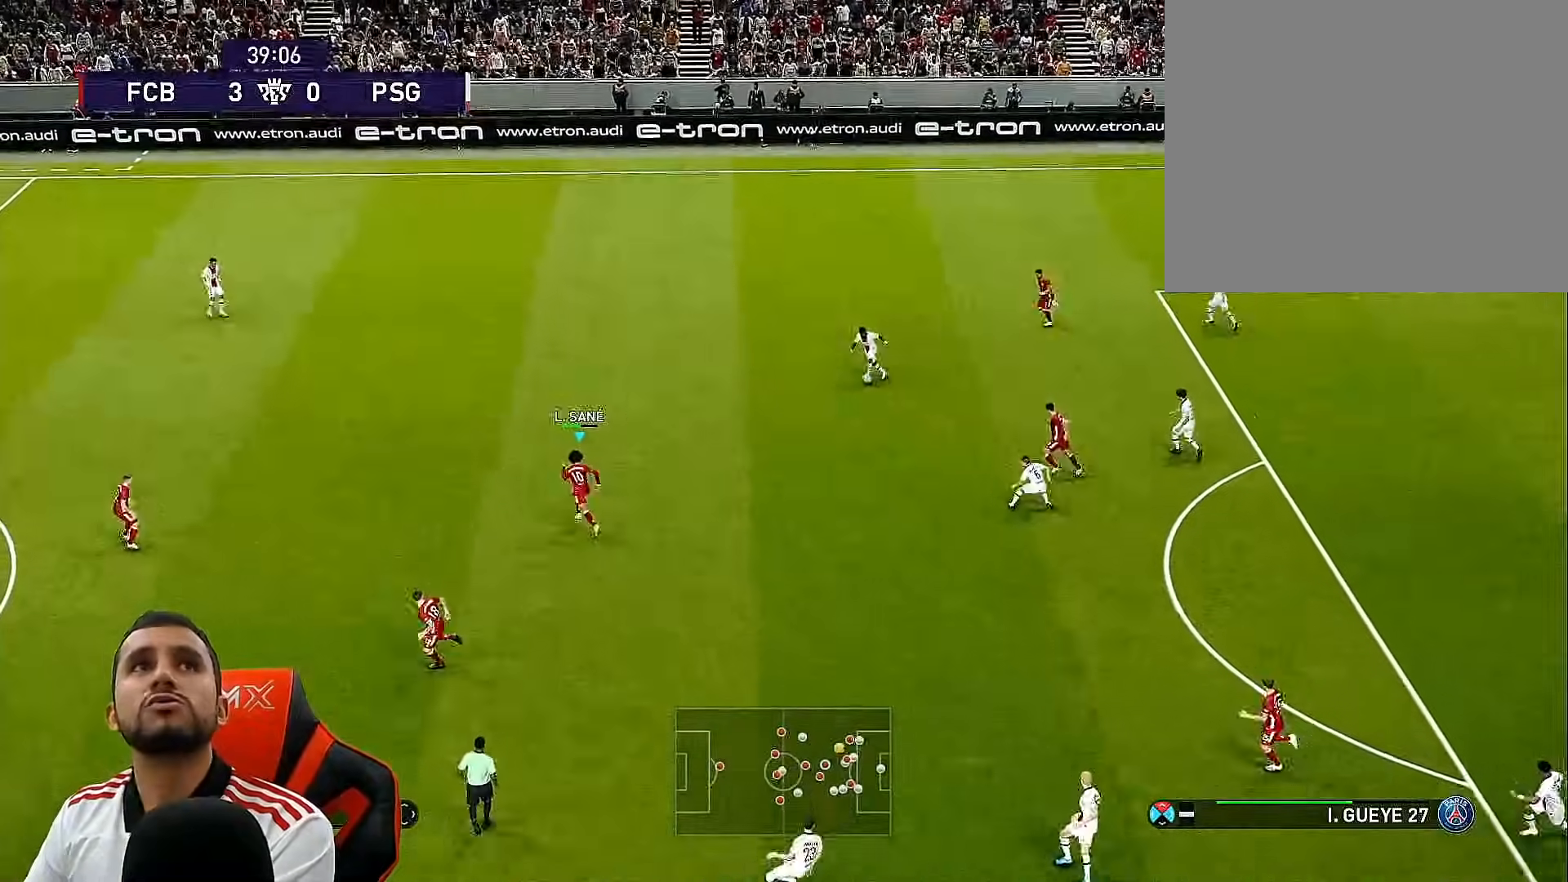
{"buttons": ["R1", "DPAD_UP", "DPAD_LEFT"], "left_stick": "center", "right_stick": "center", "events": []}
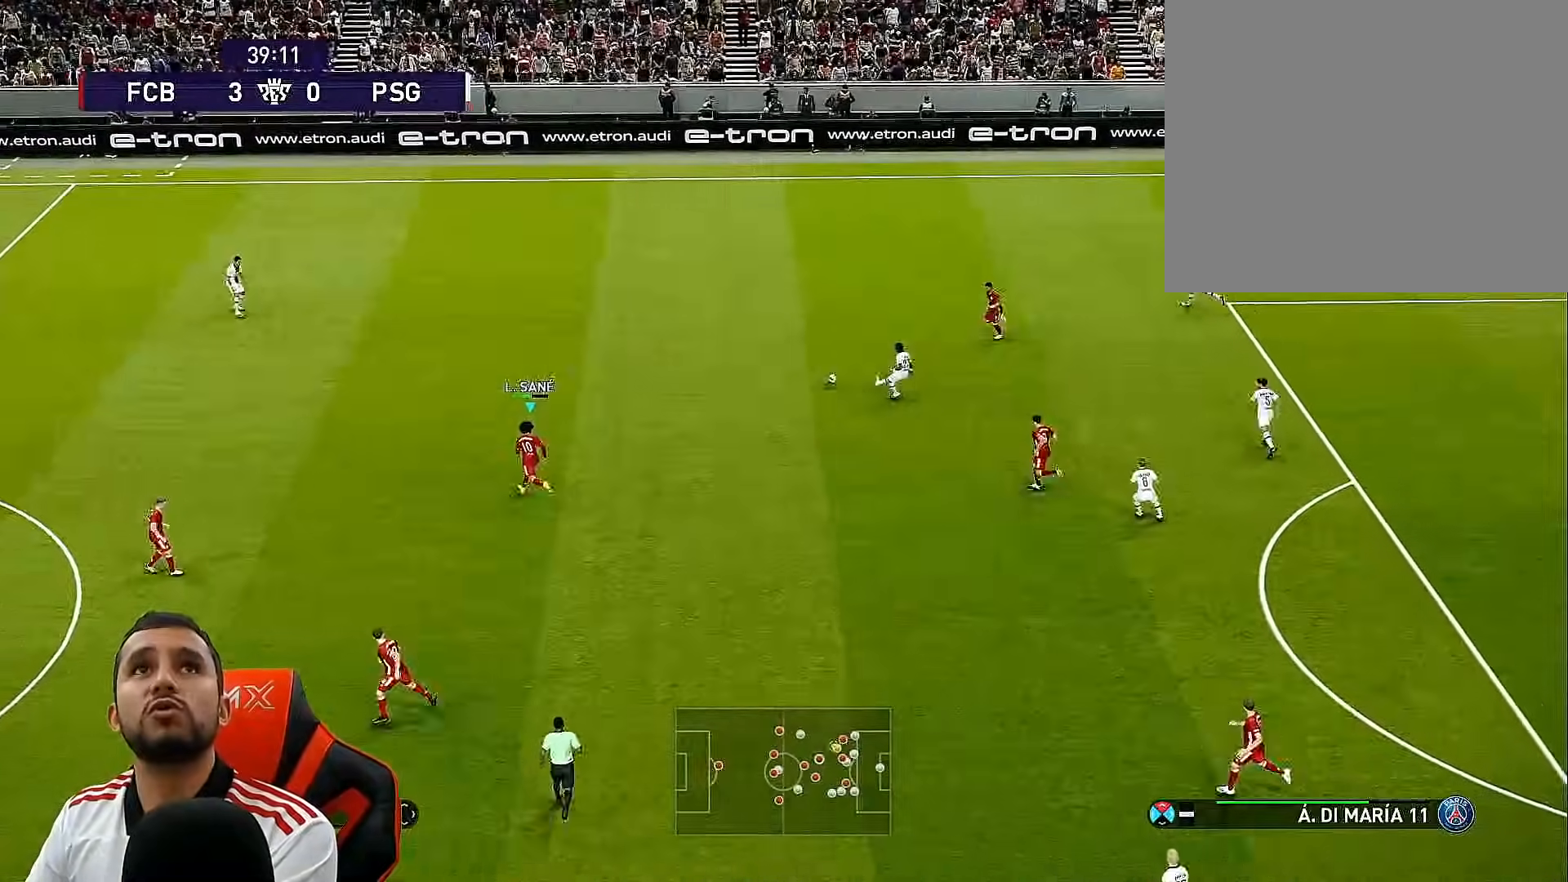
{"buttons": ["R1", "DPAD_UP", "DPAD_LEFT"], "left_stick": "center", "right_stick": "center", "events": []}
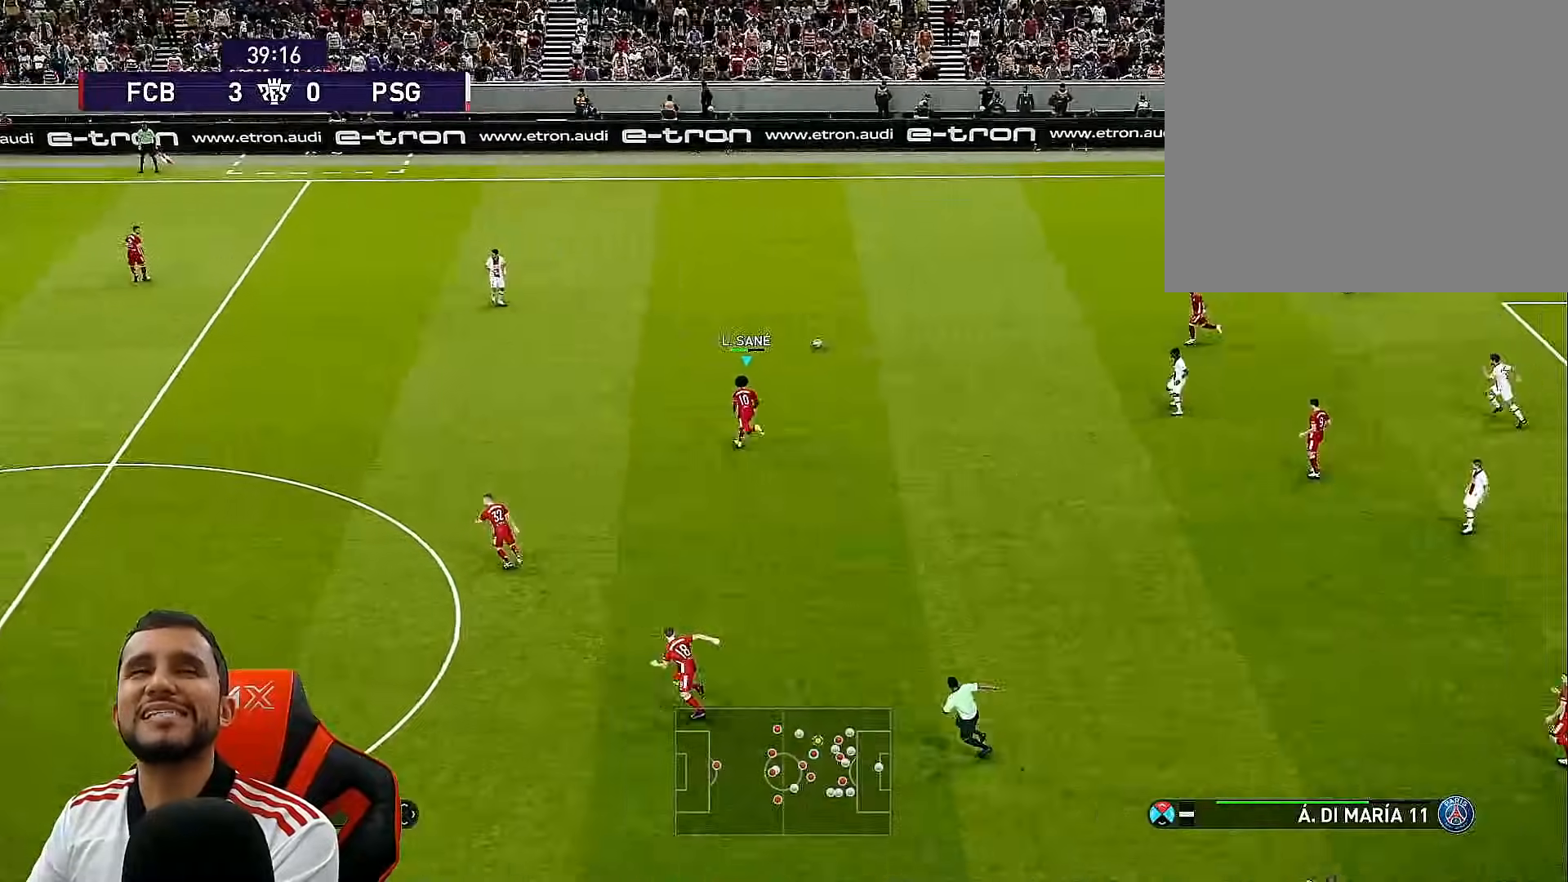
{"buttons": ["SQUARE", "R1", "DPAD_LEFT"], "left_stick": "center", "right_stick": "center", "events": [[33, "DPAD_UP", "up"], [183, "SQUARE", "down"]]}
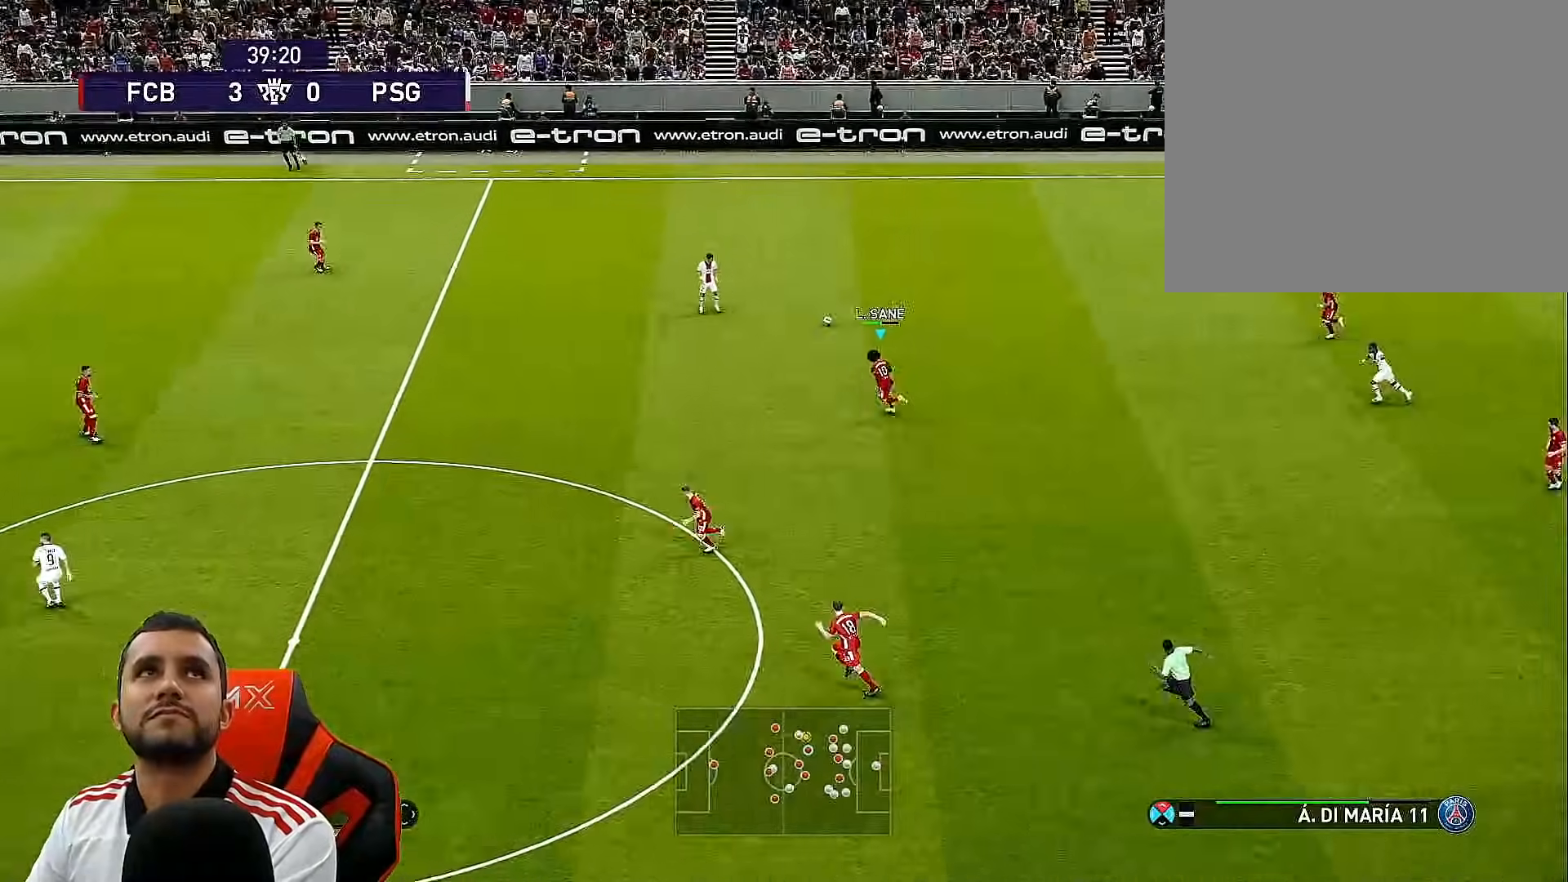
{"buttons": ["SQUARE", "R1", "DPAD_LEFT"], "left_stick": "center", "right_stick": "center", "events": []}
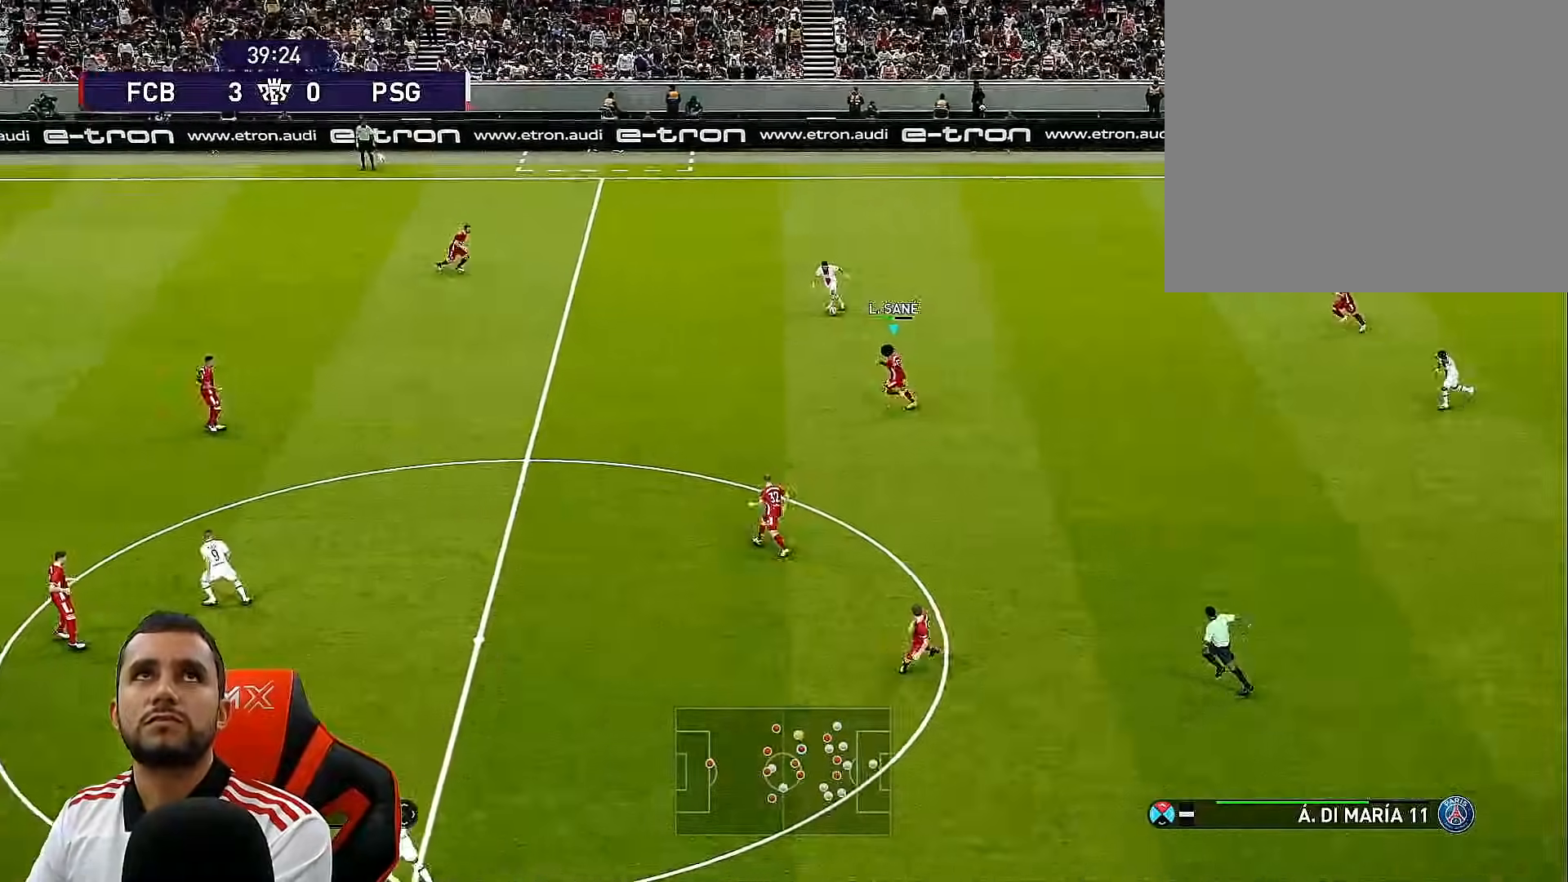
{"buttons": ["SQUARE", "R1", "DPAD_LEFT"], "left_stick": "center", "right_stick": "center", "events": []}